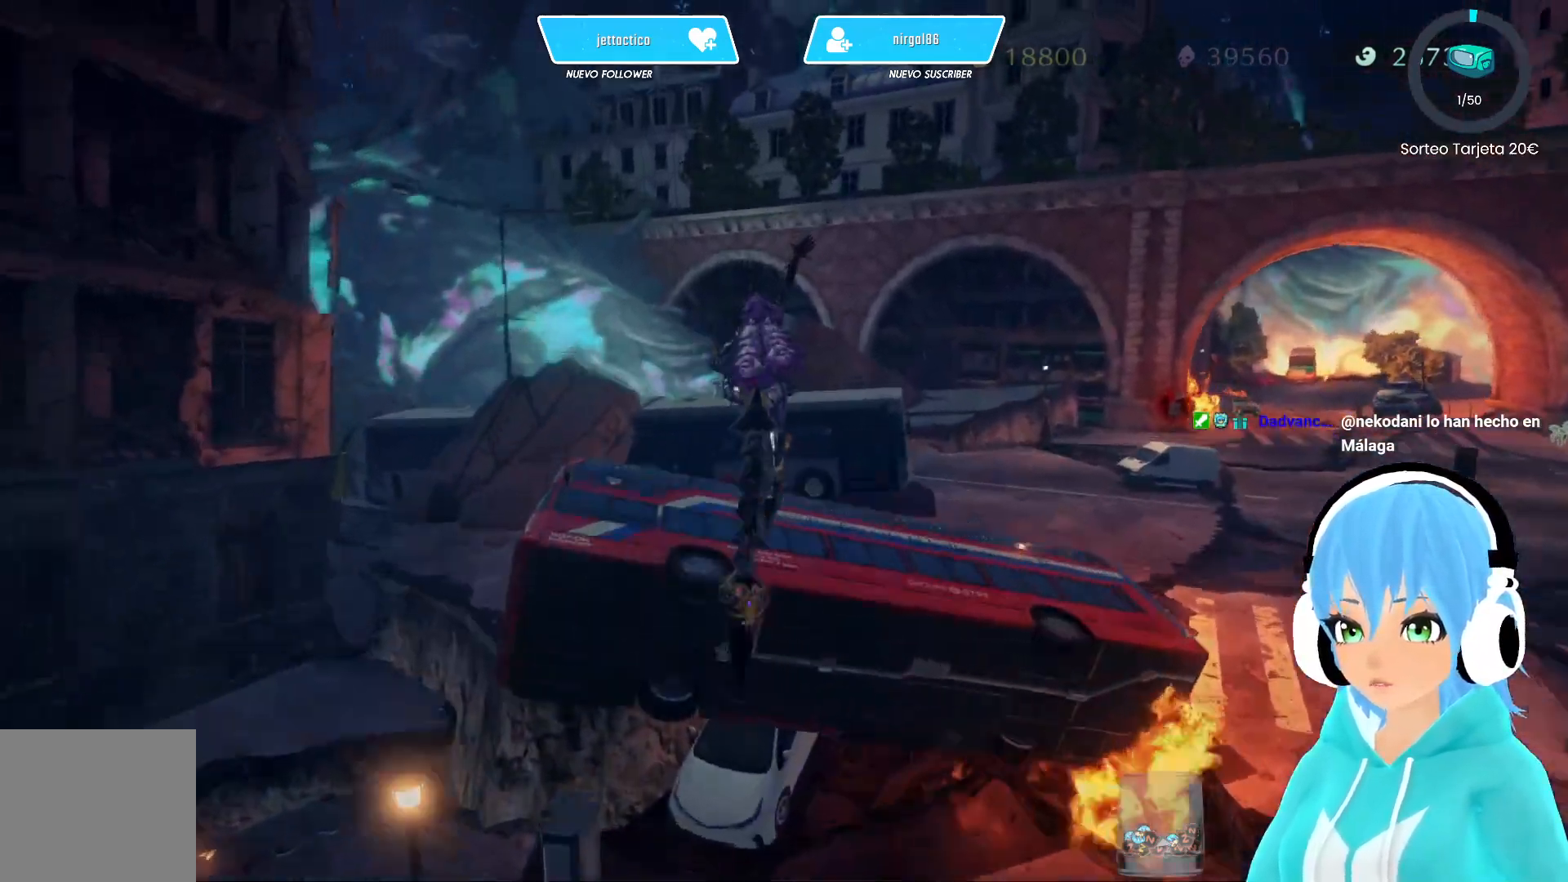
Gameplay with a controller (Xbox layout); each line is a JSON object with the inputs held at the frame after it. "events" lists button and stick changes between this image and that frame as [ms after this image, input, new state], when the widget could be followed in between.
{"buttons": ["R2"], "left_stick": "up-right", "right_stick": "left", "events": [[67, "left_stick", "up-right"], [450, "right_stick", "left"]]}
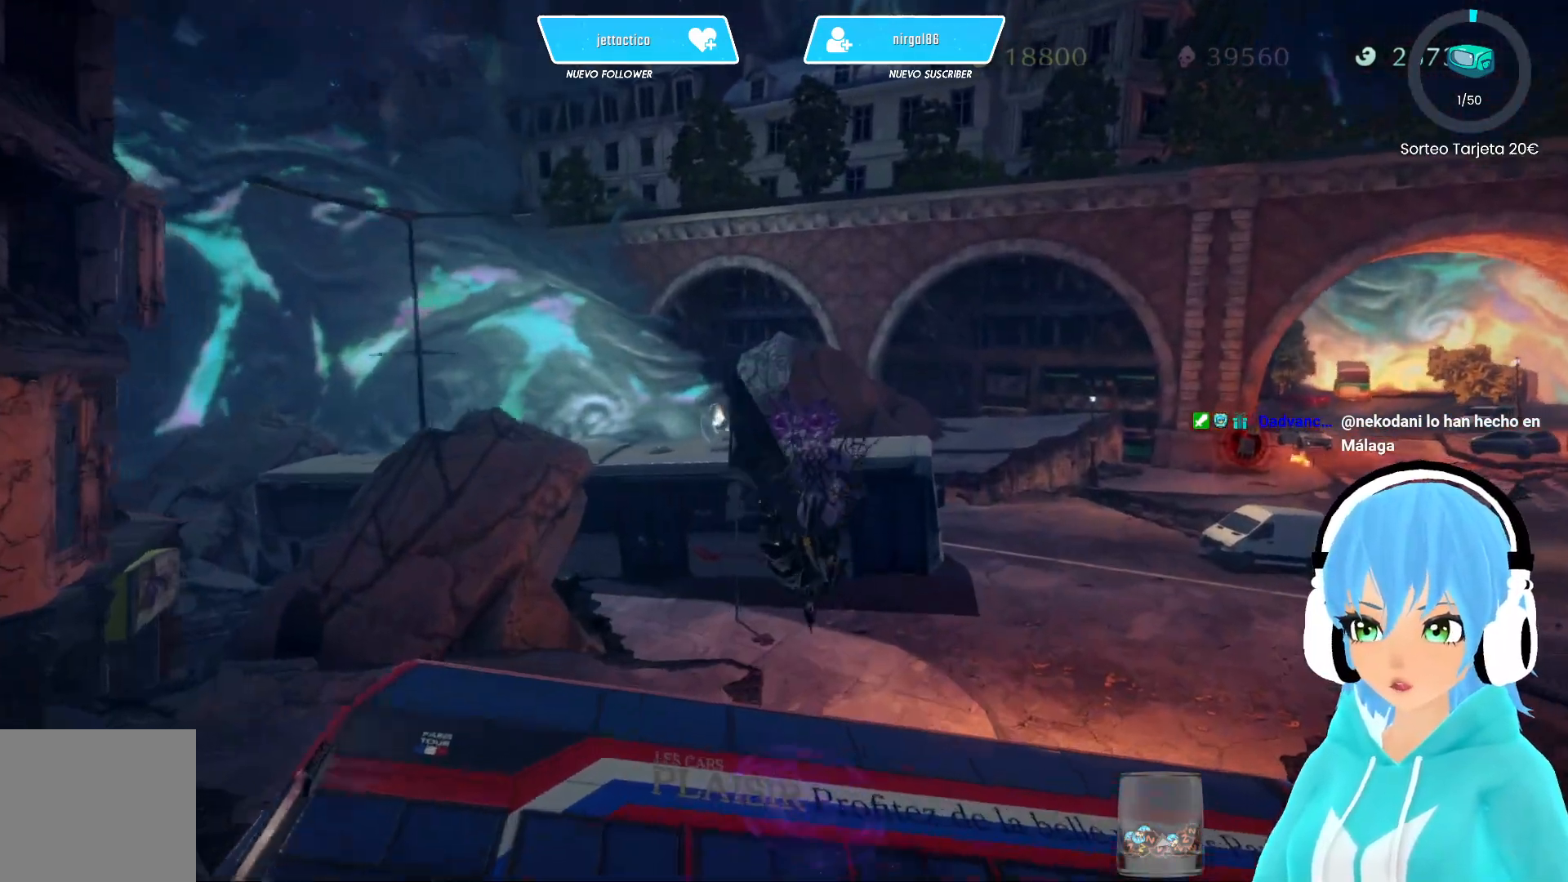
{"buttons": ["A", "R2"], "left_stick": "up-right", "right_stick": "center", "events": [[133, "right_stick", "center"], [433, "A", "down"]]}
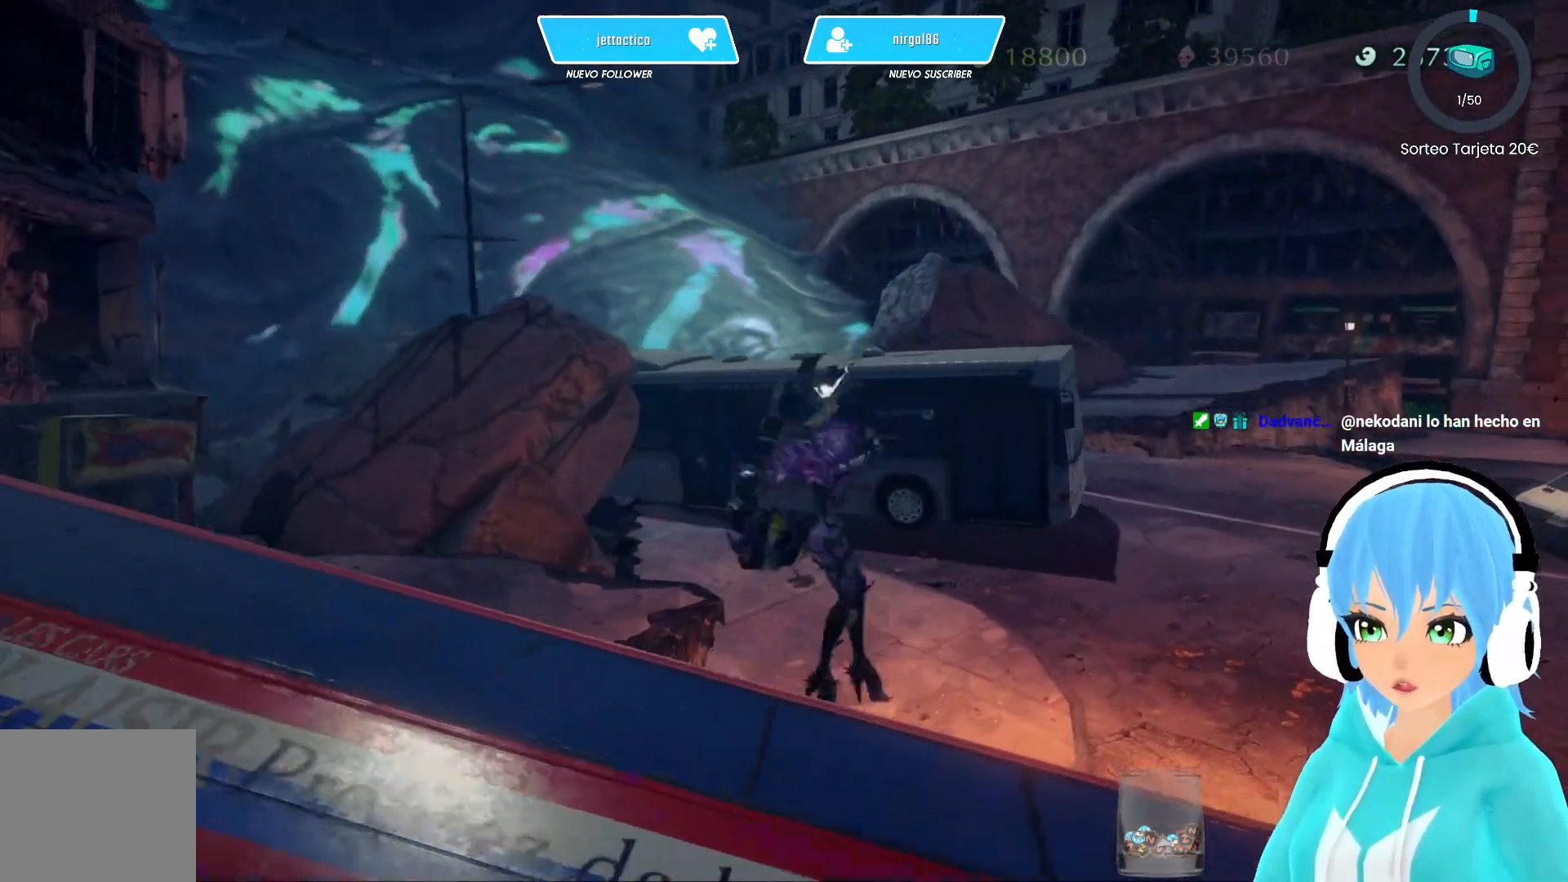
{"buttons": ["R2"], "left_stick": "up-left", "right_stick": "center", "events": [[17, "A", "up"], [167, "left_stick", "up"], [400, "left_stick", "up-left"]]}
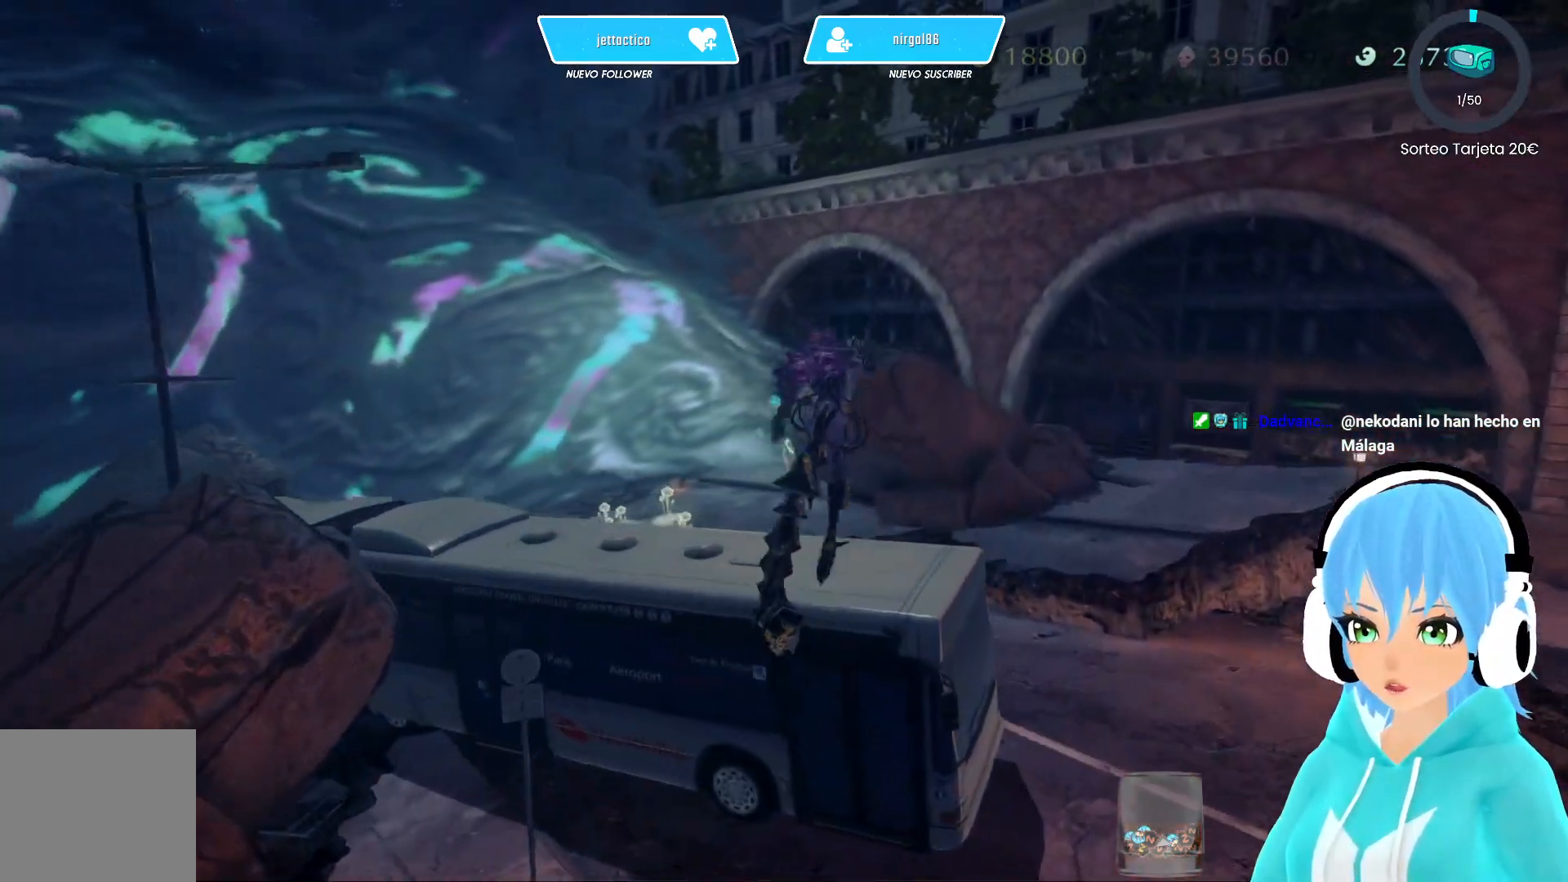
{"buttons": ["R2"], "left_stick": "up", "right_stick": "center", "events": [[133, "left_stick", "up"], [150, "right_stick", "right"], [317, "right_stick", "center"], [383, "A", "down"], [467, "A", "up"]]}
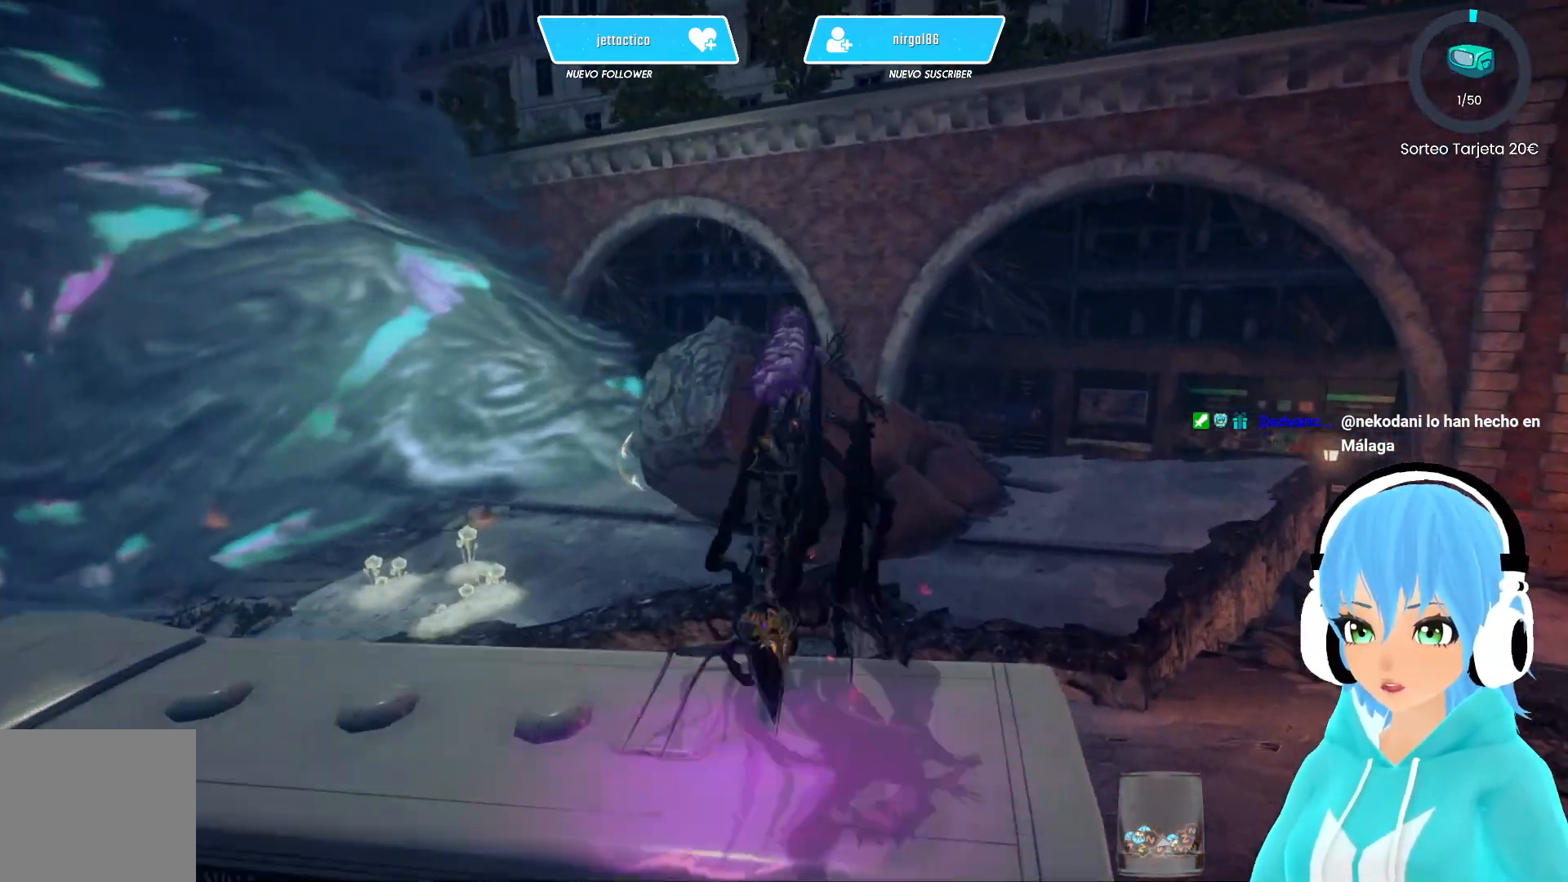
{"buttons": ["R2"], "left_stick": "up-left", "right_stick": "center", "events": [[17, "left_stick", "up-left"], [133, "right_stick", "down-left"], [500, "right_stick", "center"]]}
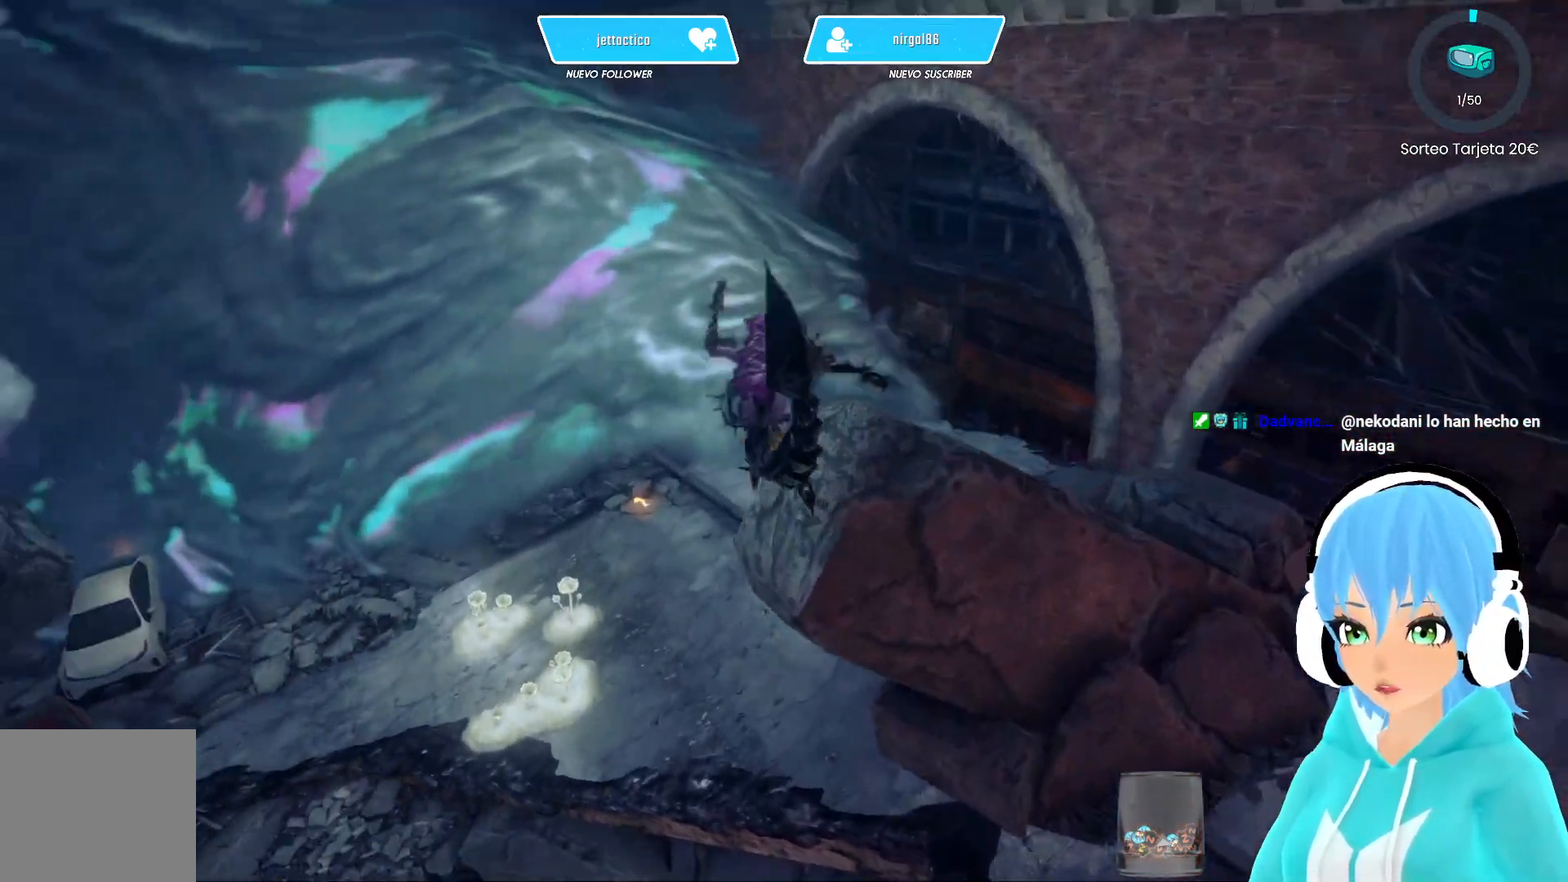
{"buttons": [], "left_stick": "center", "right_stick": "center", "events": [[33, "left_stick", "left"], [183, "R2", "up"], [483, "left_stick", "center"]]}
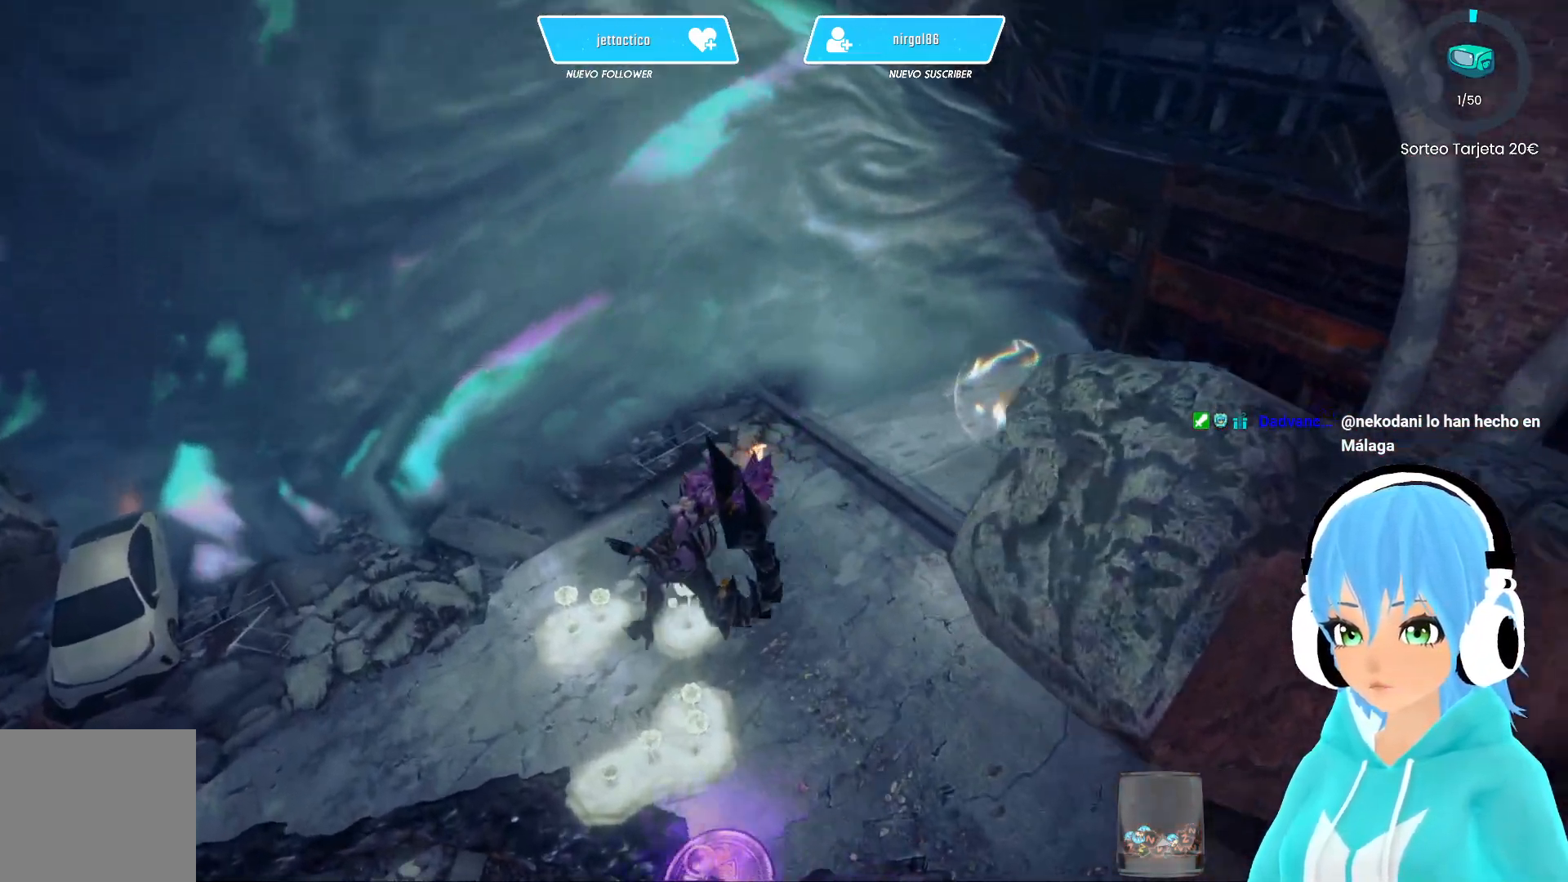
{"buttons": [], "left_stick": "up-left", "right_stick": "center", "events": [[67, "right_stick", "right"], [367, "left_stick", "up-left"], [417, "right_stick", "center"]]}
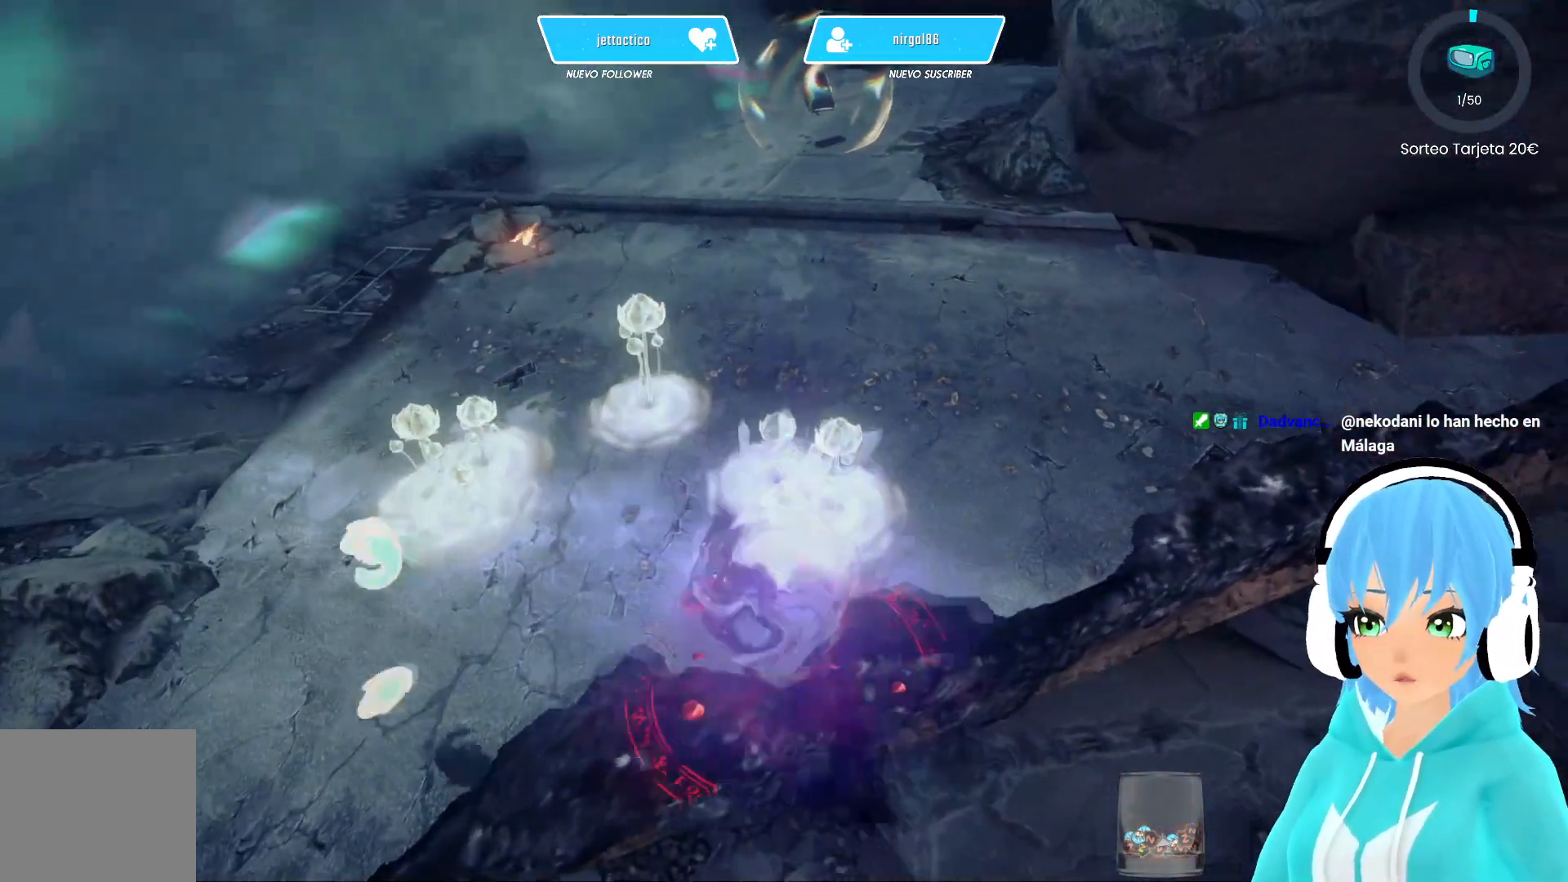
{"buttons": [], "left_stick": "up", "right_stick": "up-right", "events": [[300, "left_stick", "up"], [467, "right_stick", "up-right"]]}
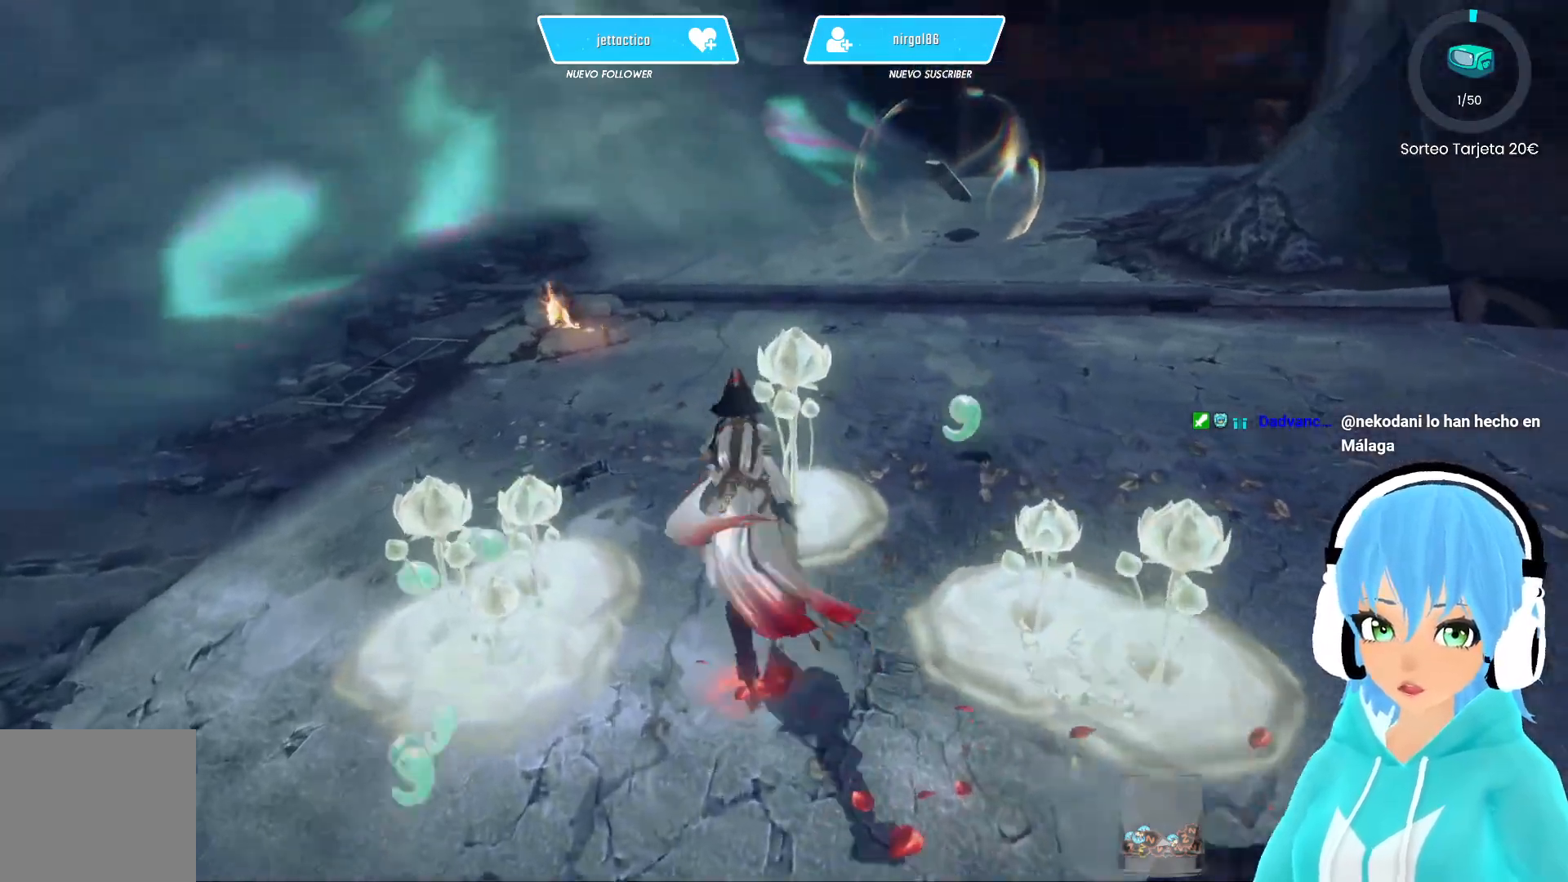
{"buttons": [], "left_stick": "up", "right_stick": "center", "events": [[133, "right_stick", "center"]]}
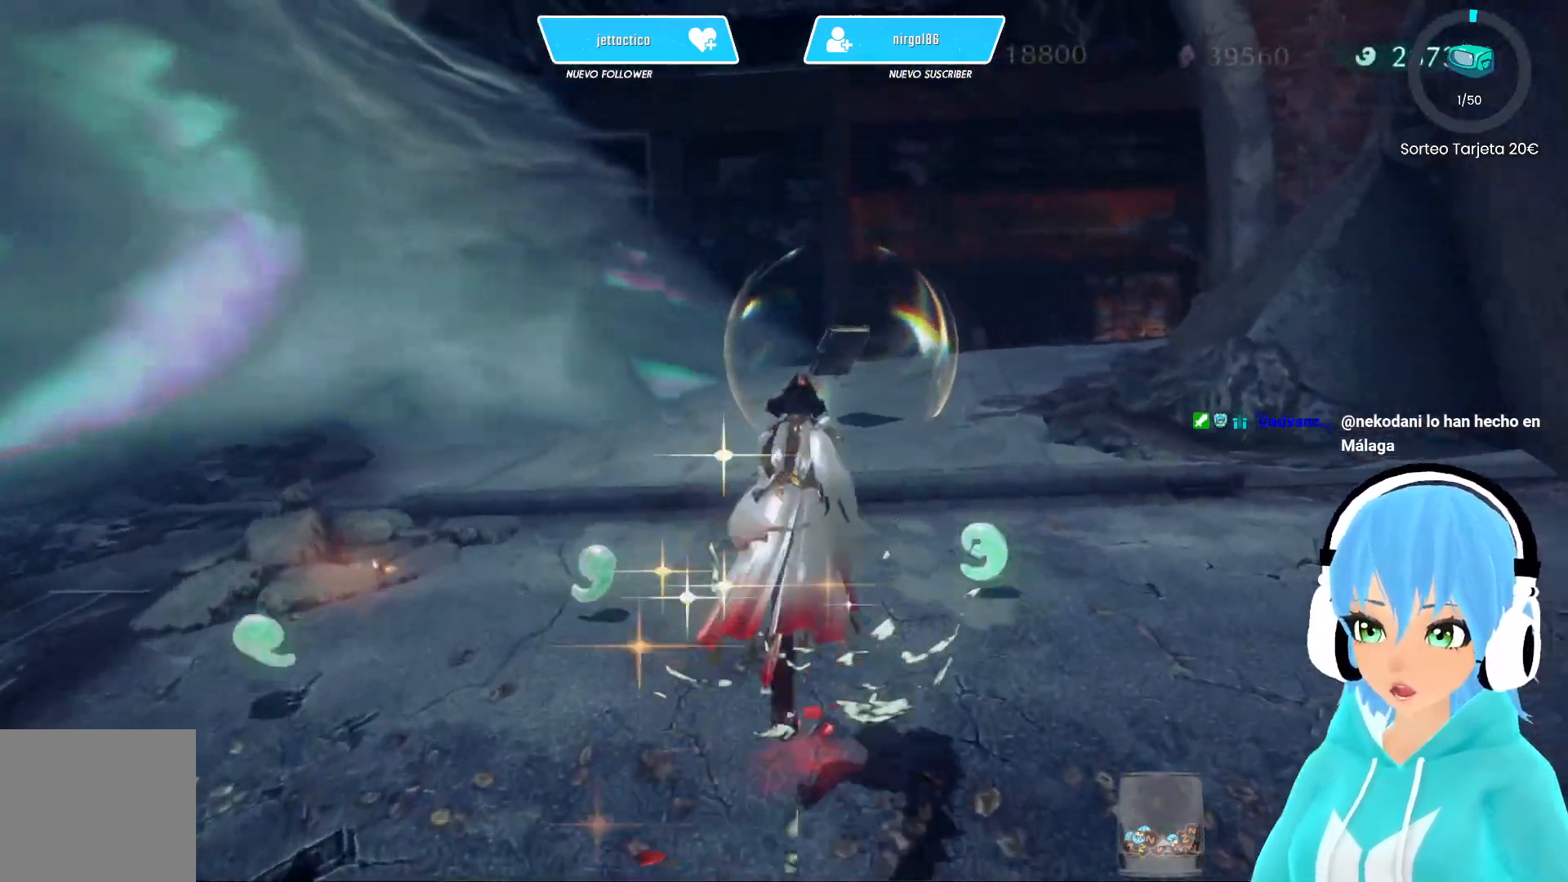
{"buttons": [], "left_stick": "up", "right_stick": "right", "events": [[333, "right_stick", "right"]]}
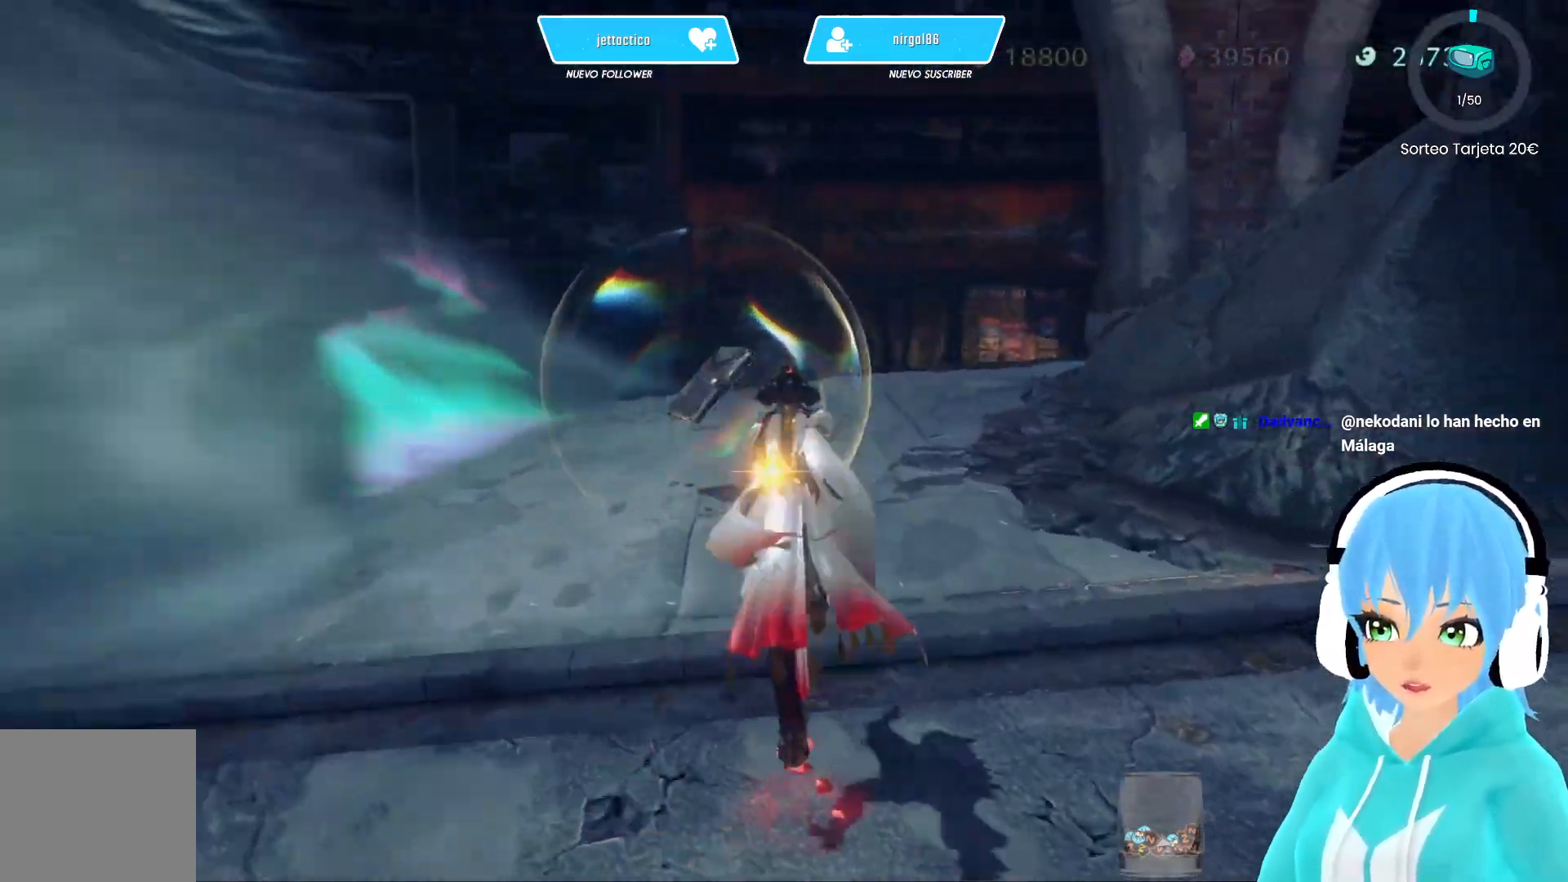
{"buttons": [], "left_stick": "up-left", "right_stick": "right", "events": [[83, "left_stick", "up-left"]]}
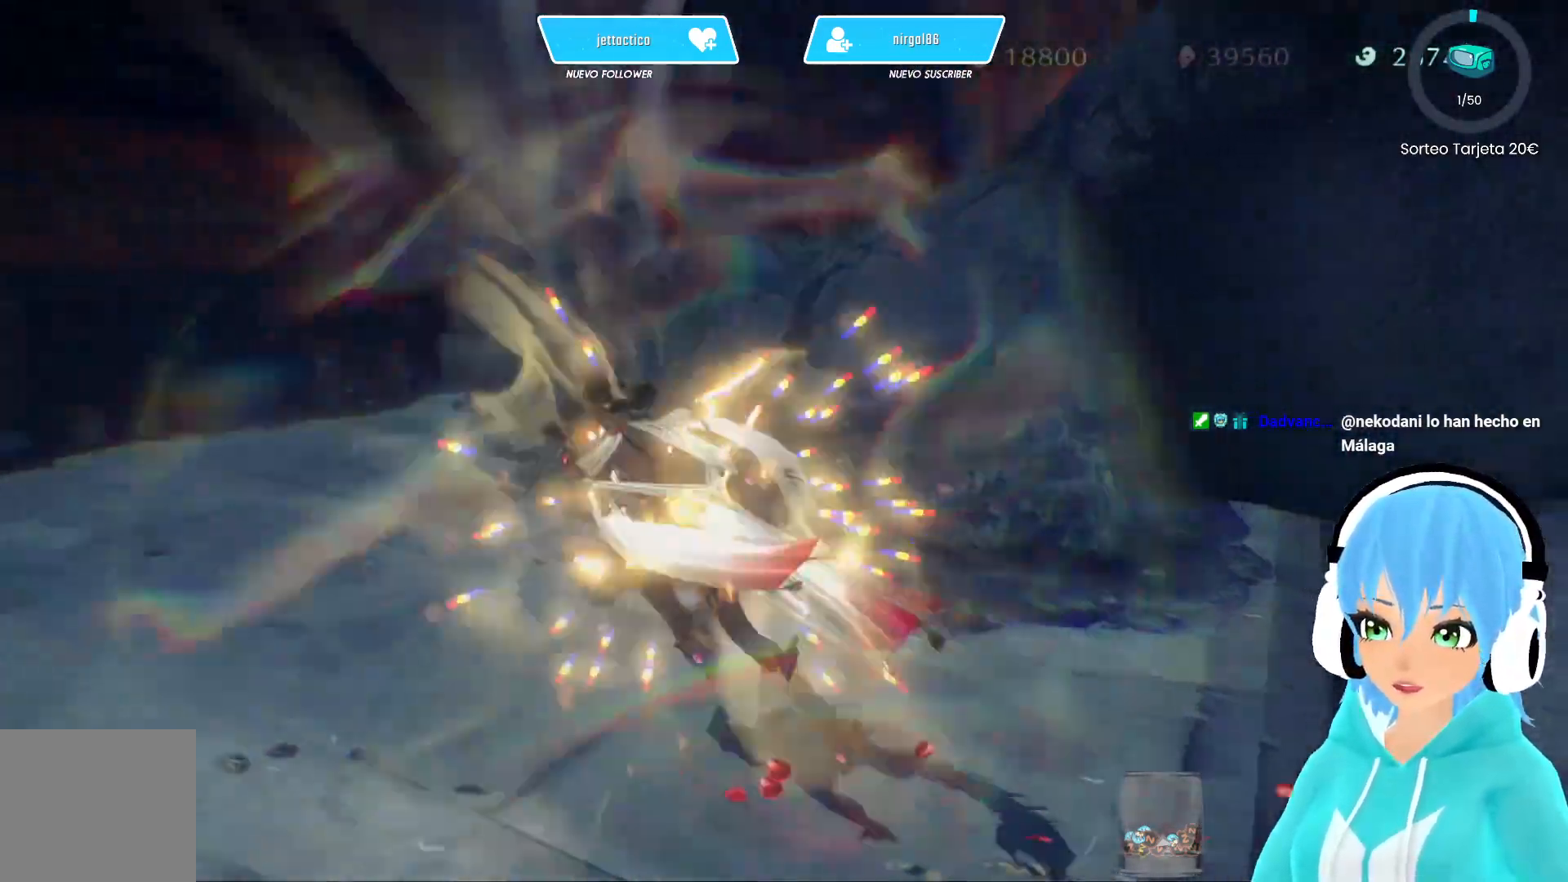
{"buttons": [], "left_stick": "up", "right_stick": "center", "events": [[67, "left_stick", "up"], [83, "right_stick", "center"], [200, "A", "down"], [250, "A", "up"]]}
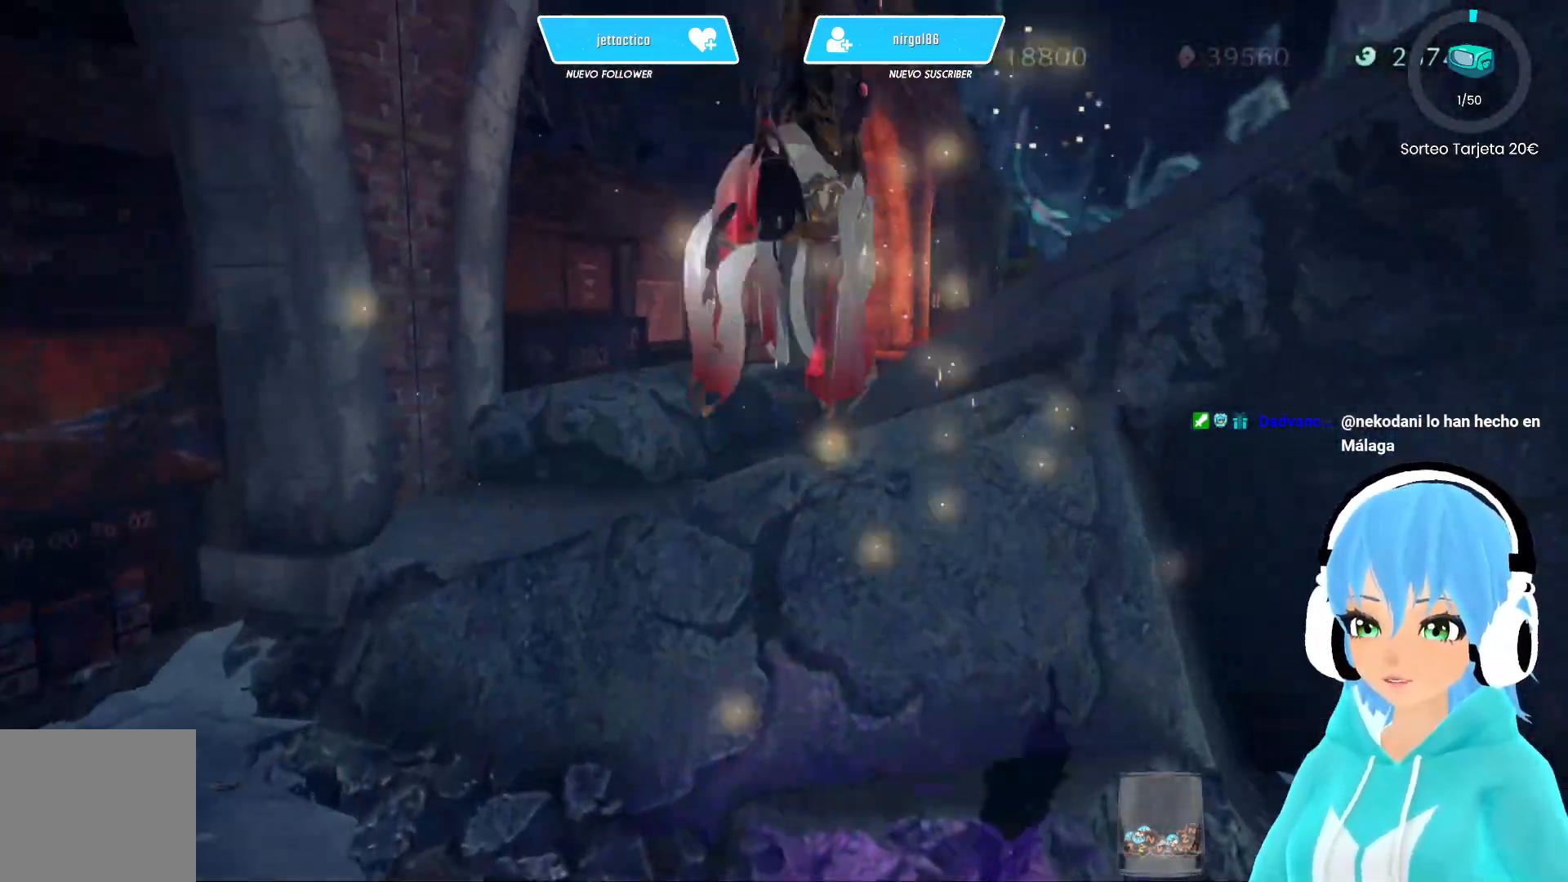
{"buttons": [], "left_stick": "up", "right_stick": "right", "events": [[50, "A", "down"], [83, "A", "up"], [317, "right_stick", "right"]]}
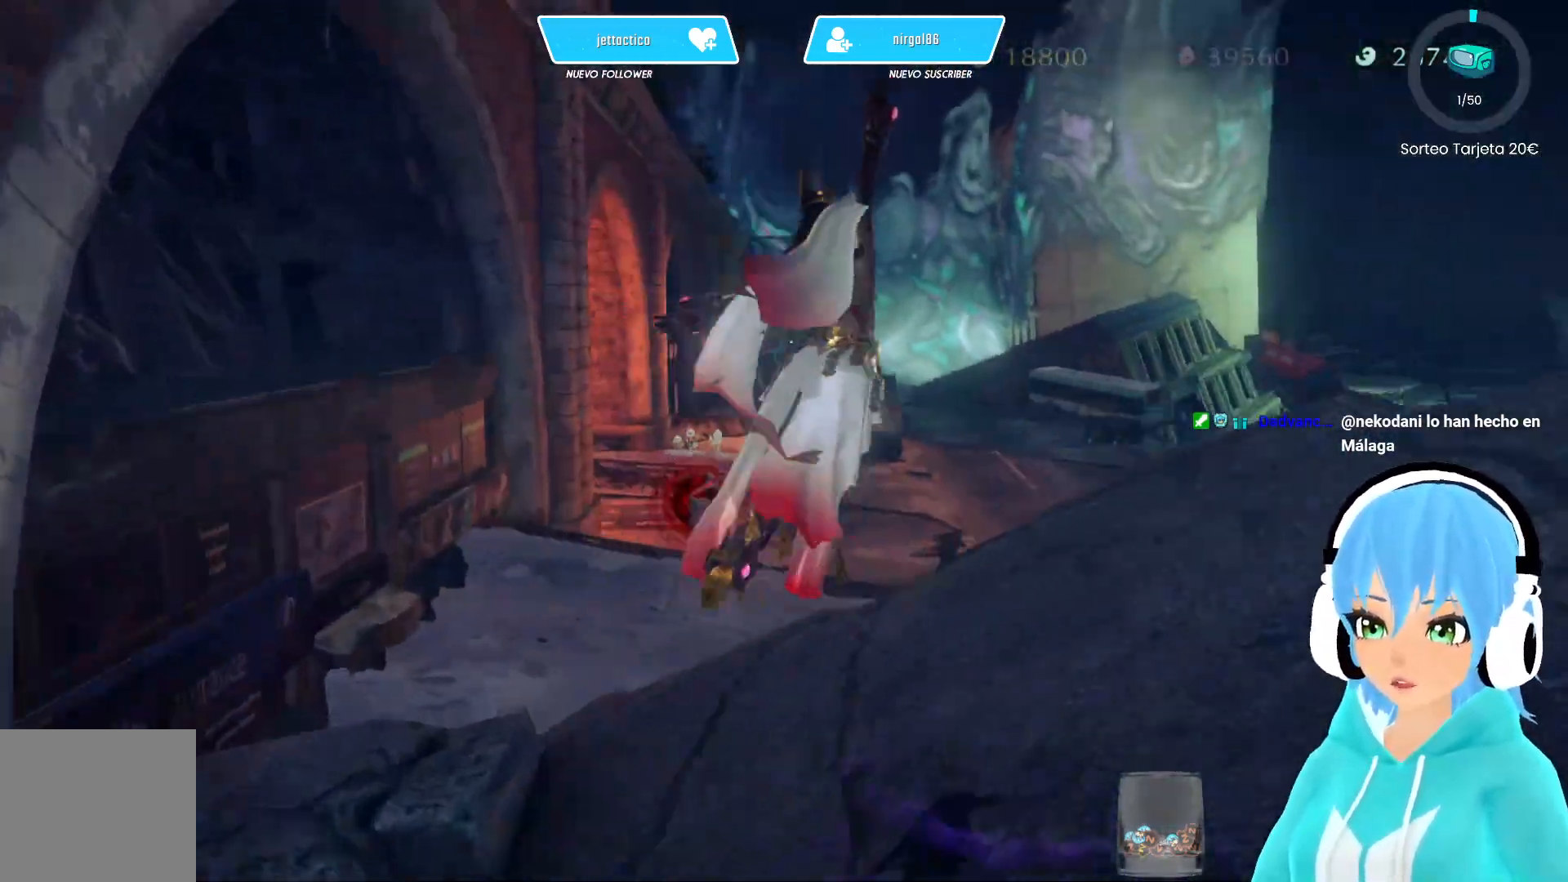
{"buttons": [], "left_stick": "up-right", "right_stick": "right", "events": [[67, "left_stick", "up-right"]]}
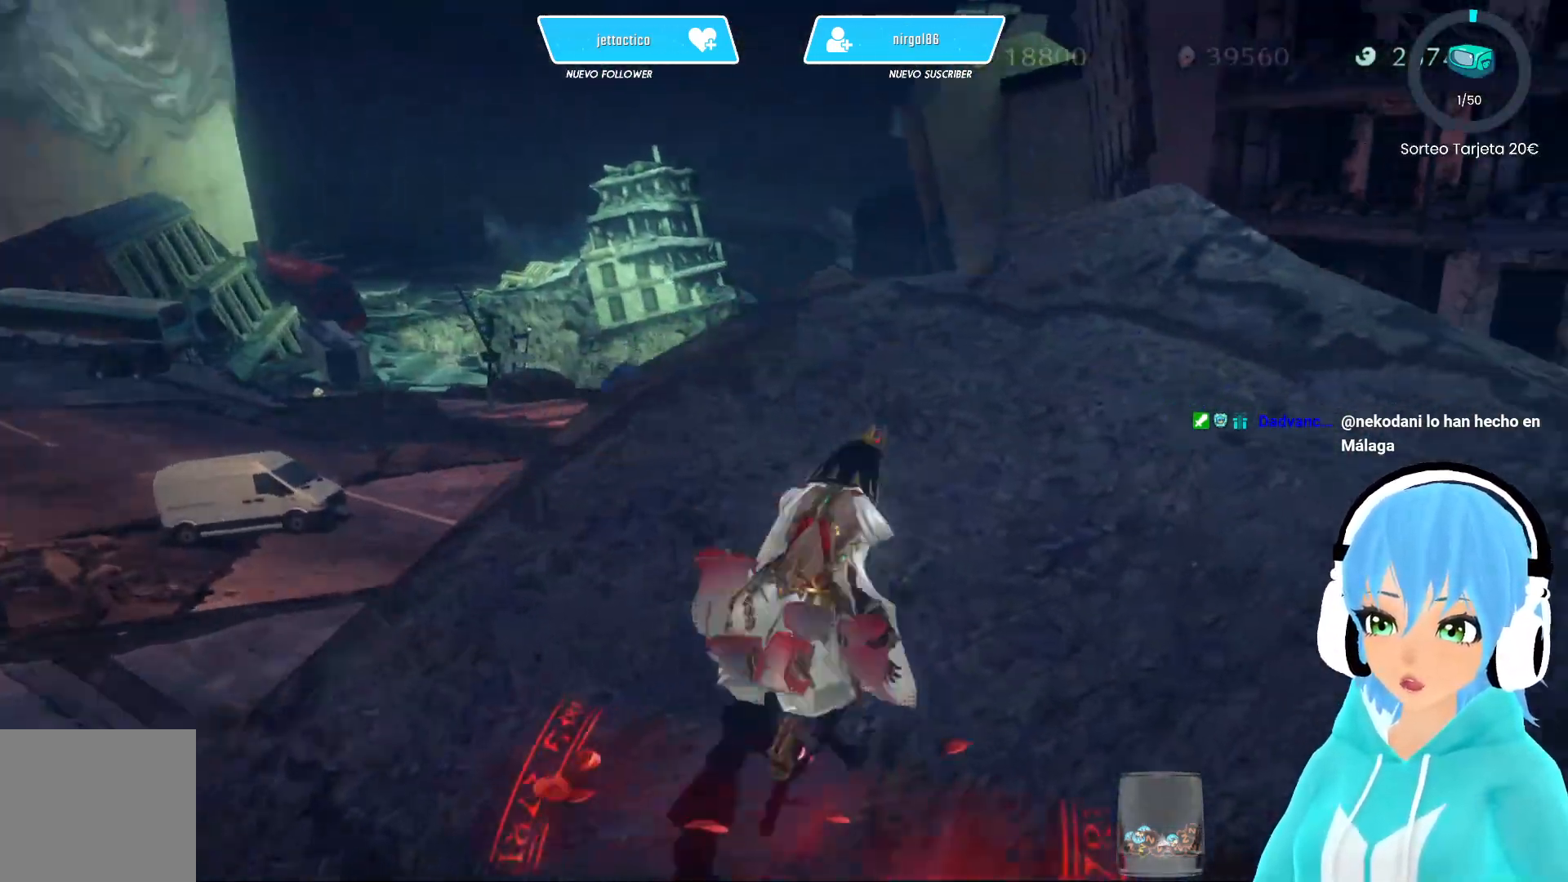
{"buttons": ["A"], "left_stick": "up-left", "right_stick": "center", "events": [[50, "right_stick", "center"], [117, "left_stick", "up"], [250, "right_stick", "down-left"], [267, "left_stick", "up-left"], [383, "right_stick", "center"], [450, "A", "down"]]}
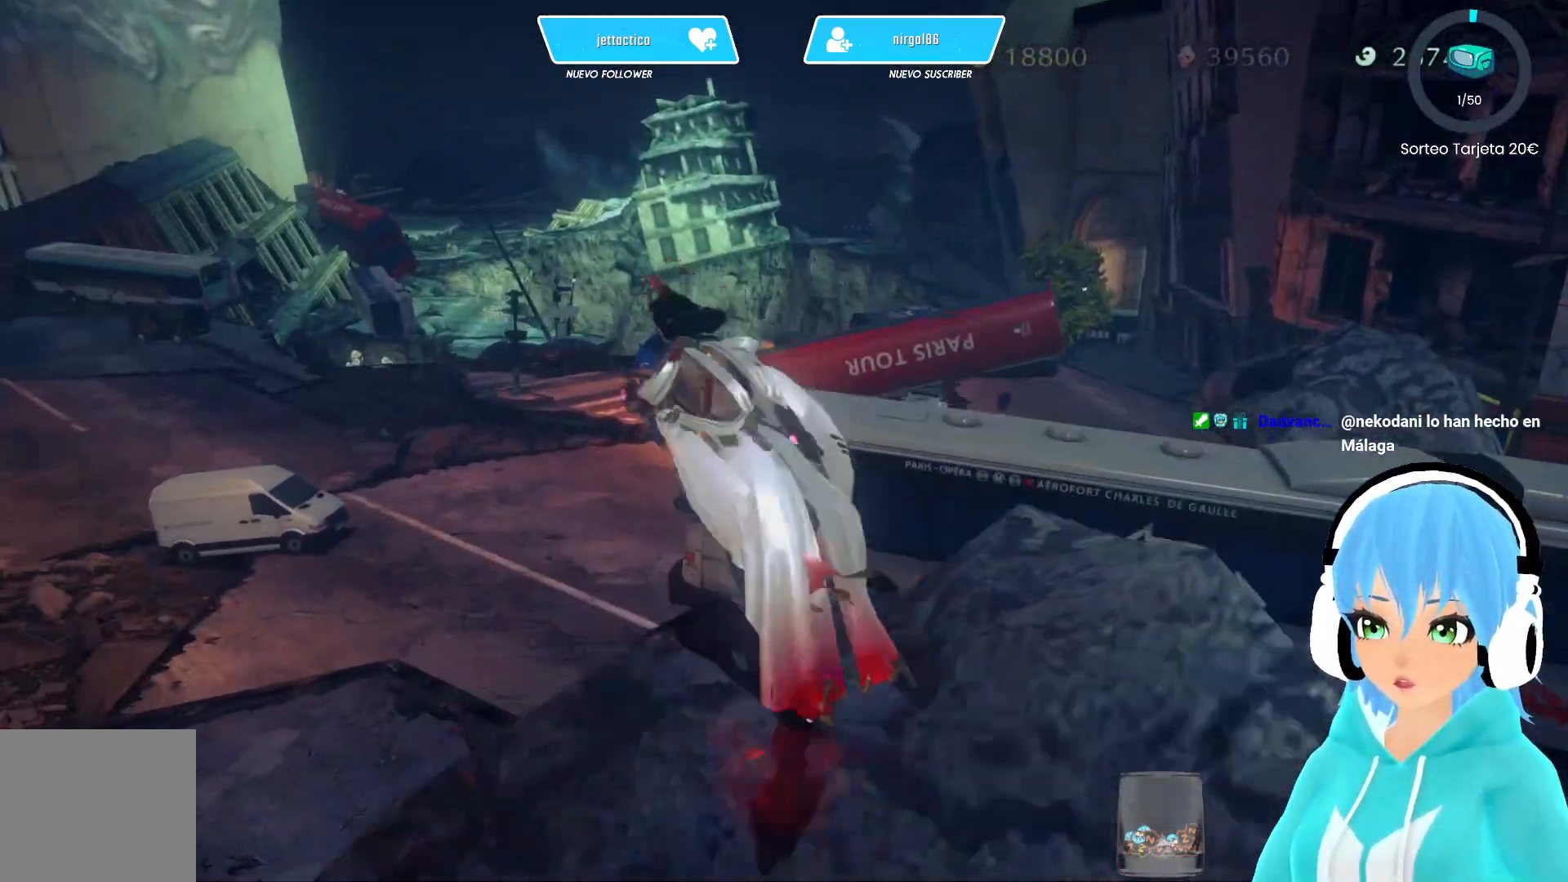
{"buttons": [], "left_stick": "up-left", "right_stick": "down-left", "events": [[17, "A", "up"], [233, "right_stick", "down-left"]]}
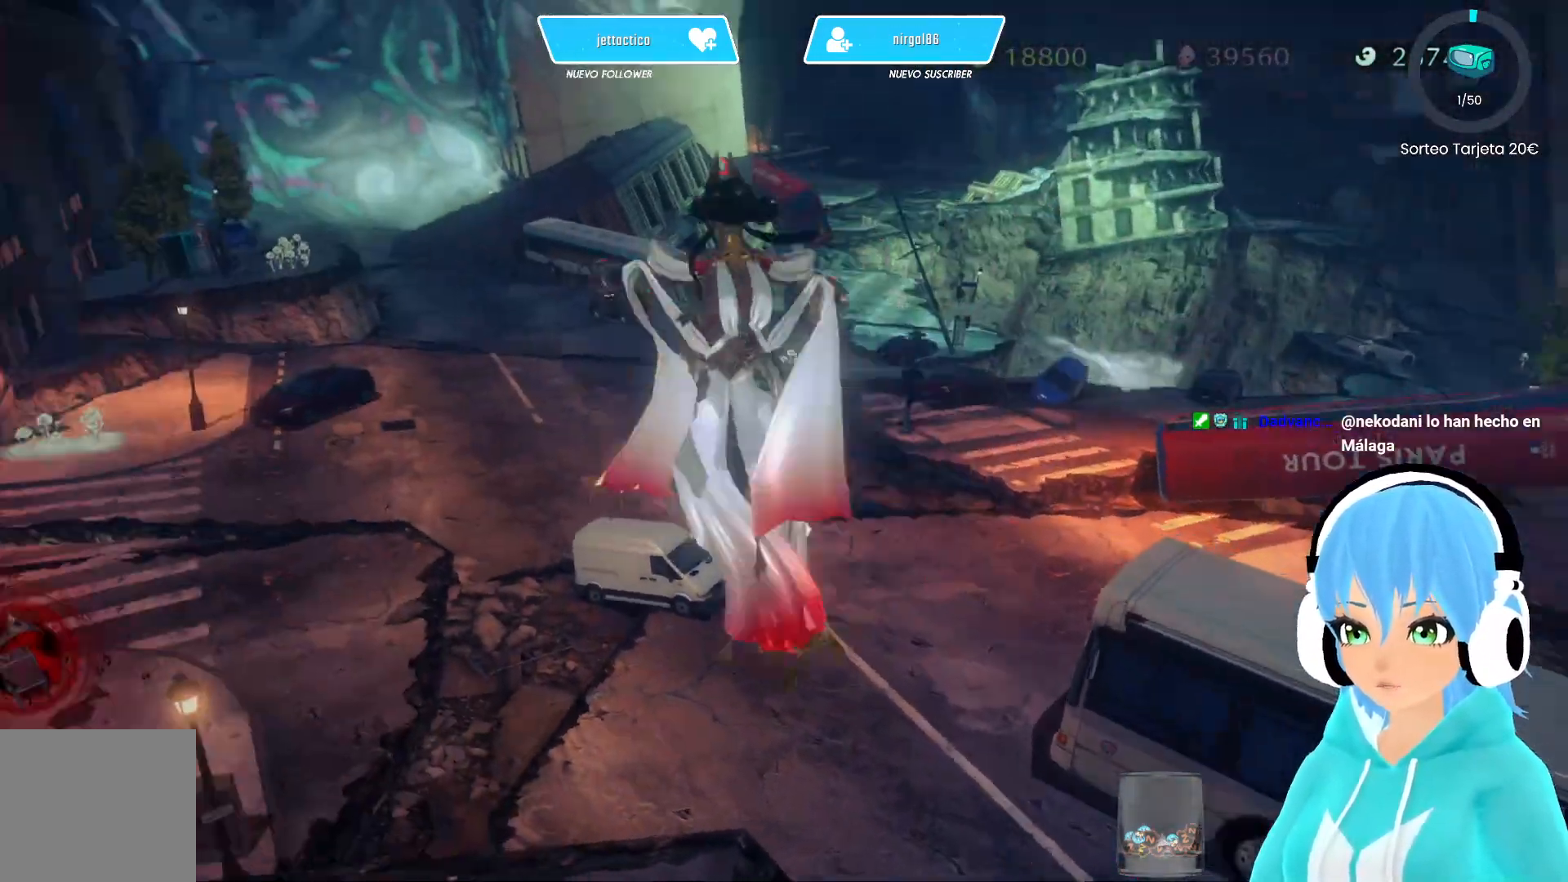
{"buttons": [], "left_stick": "up-left", "right_stick": "center", "events": [[100, "right_stick", "left"], [417, "right_stick", "center"]]}
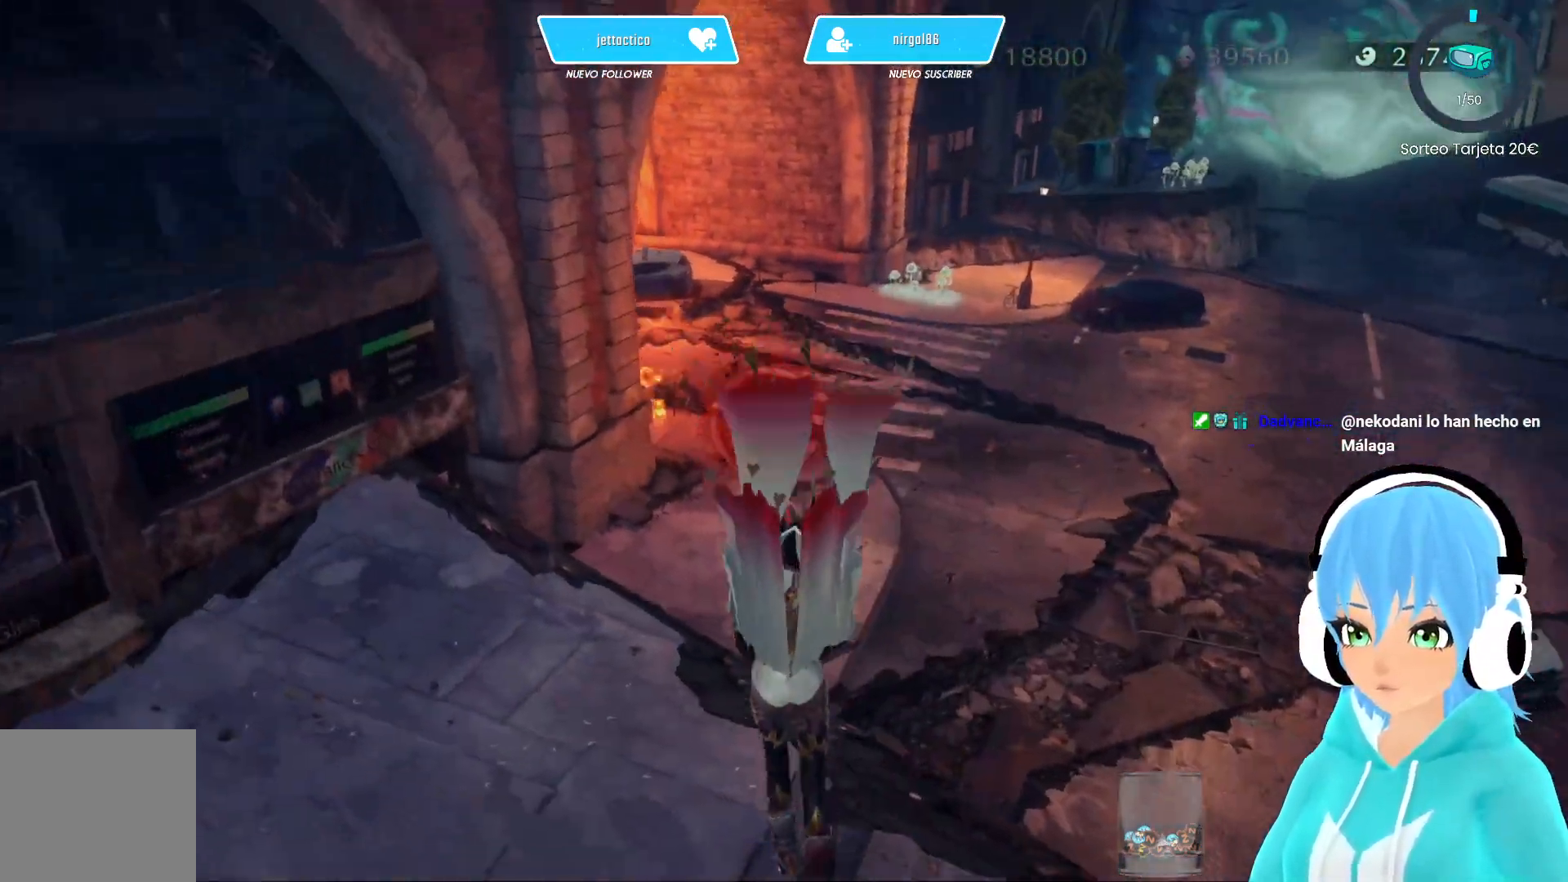
{"buttons": [], "left_stick": "up", "right_stick": "center", "events": [[100, "left_stick", "up"]]}
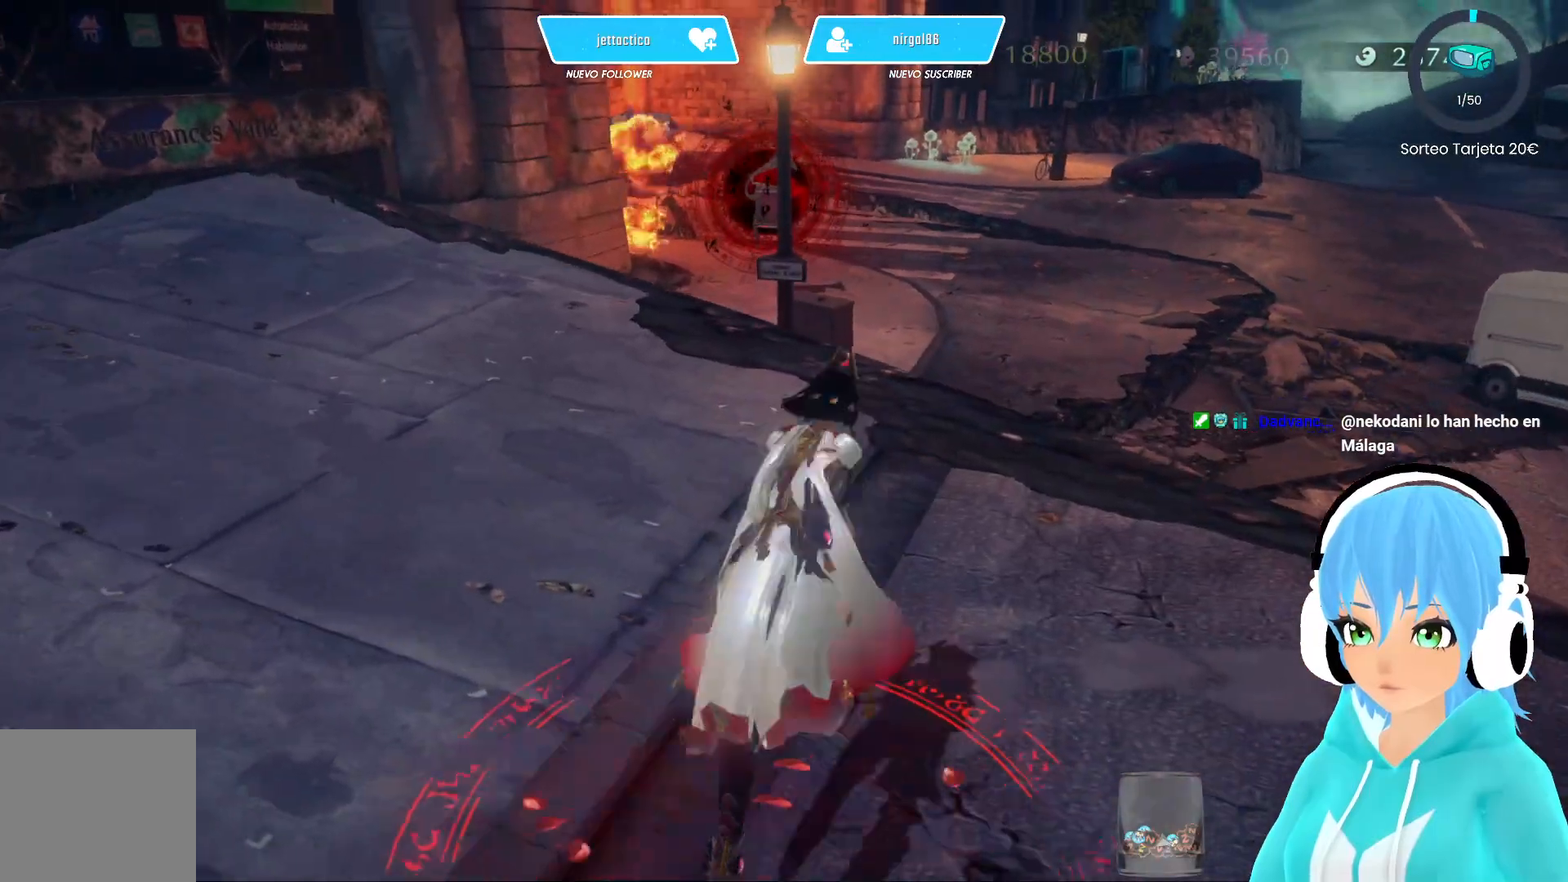
{"buttons": [], "left_stick": "up", "right_stick": "center", "events": []}
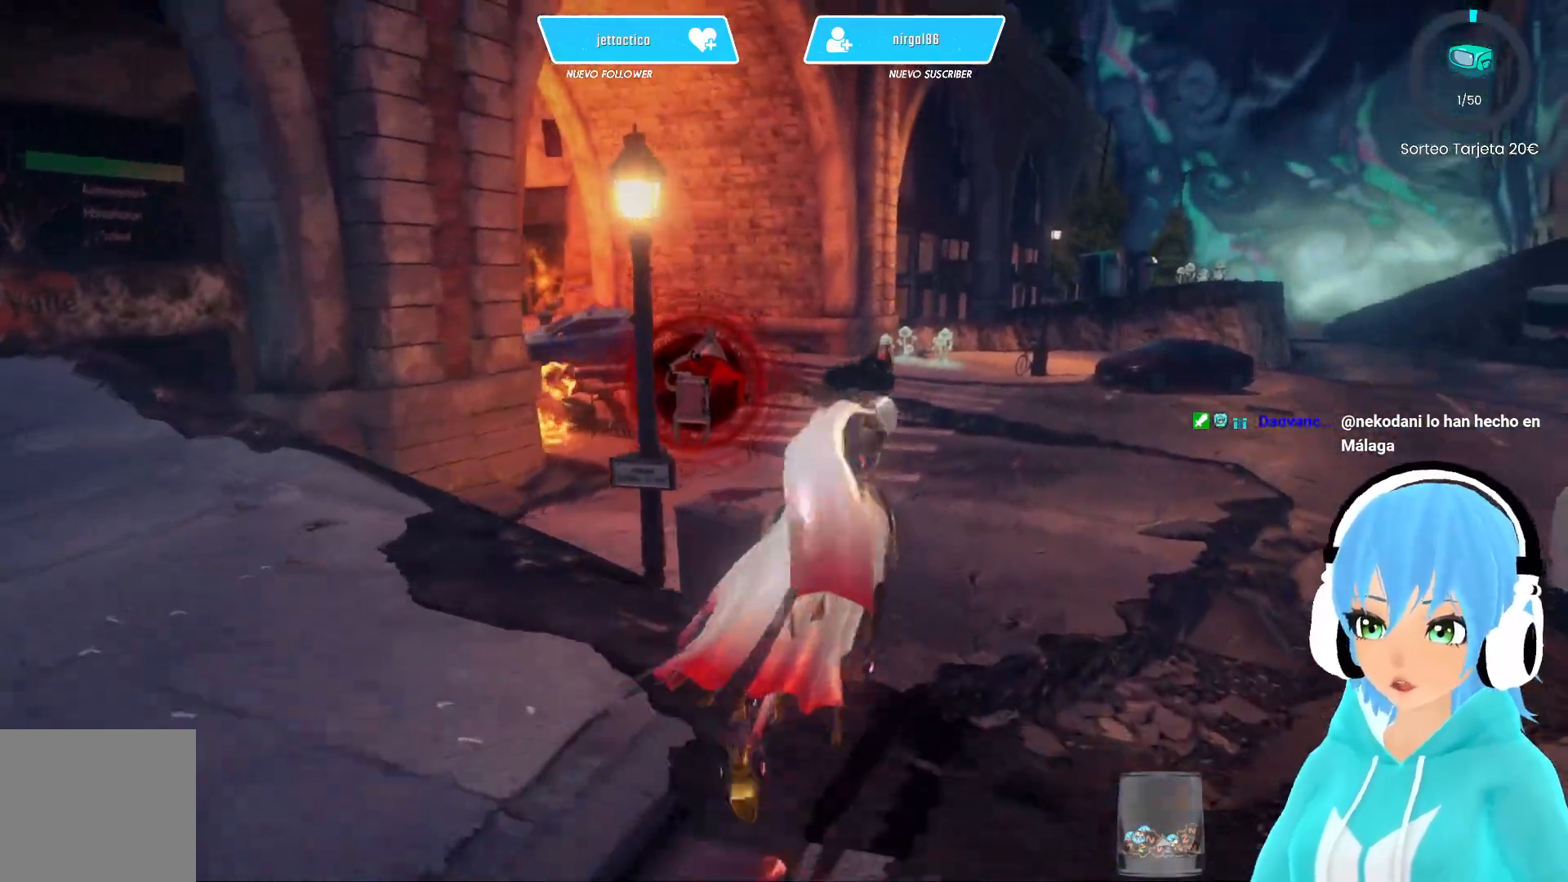
{"buttons": [], "left_stick": "up", "right_stick": "center", "events": []}
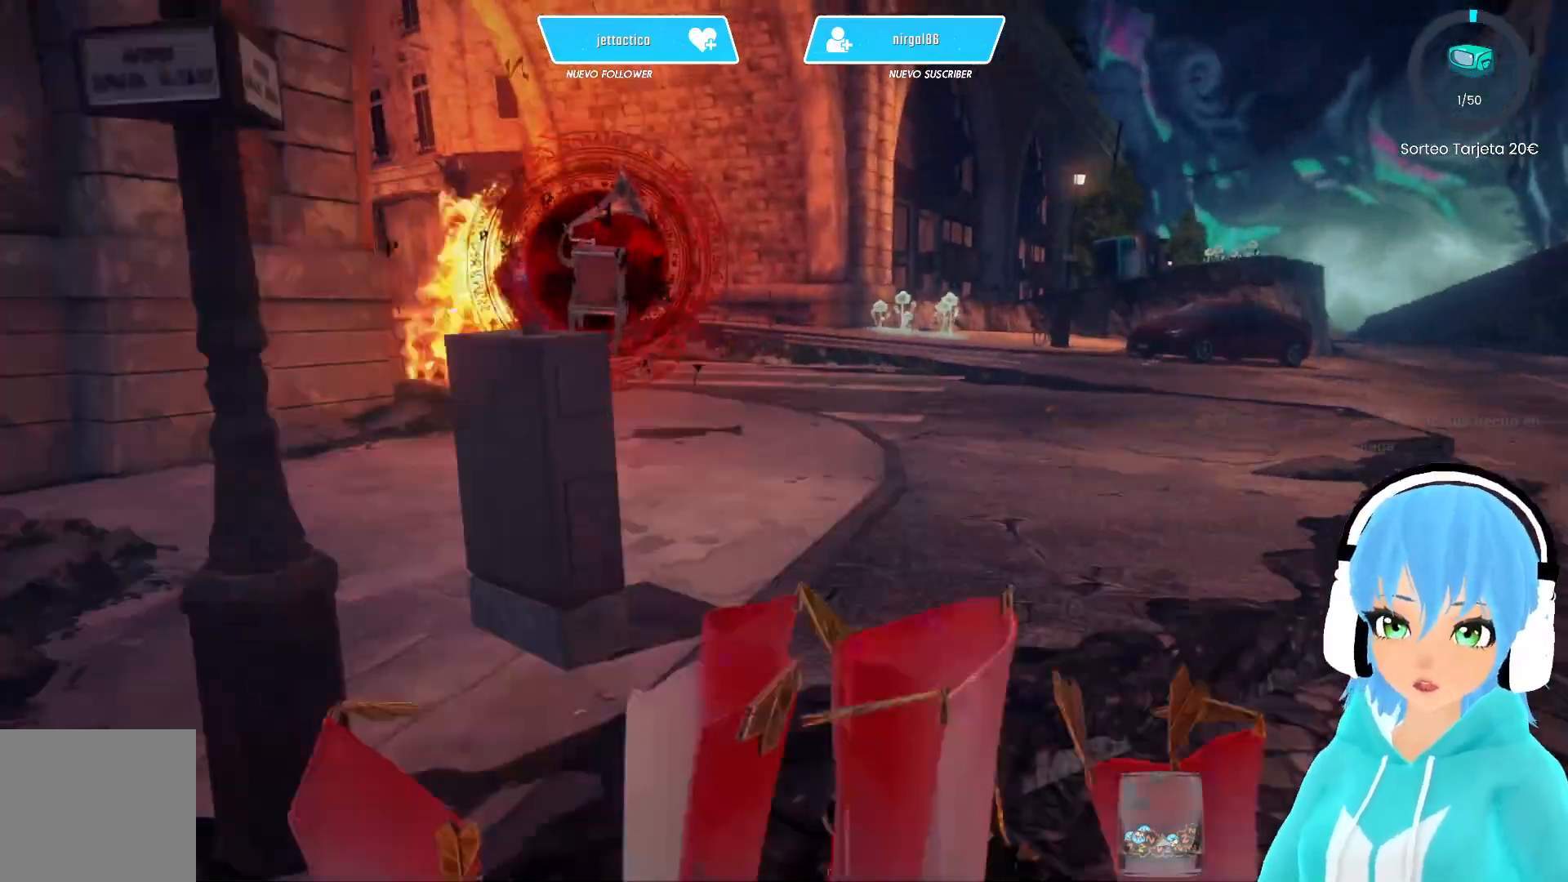
{"buttons": [], "left_stick": "up", "right_stick": "center", "events": []}
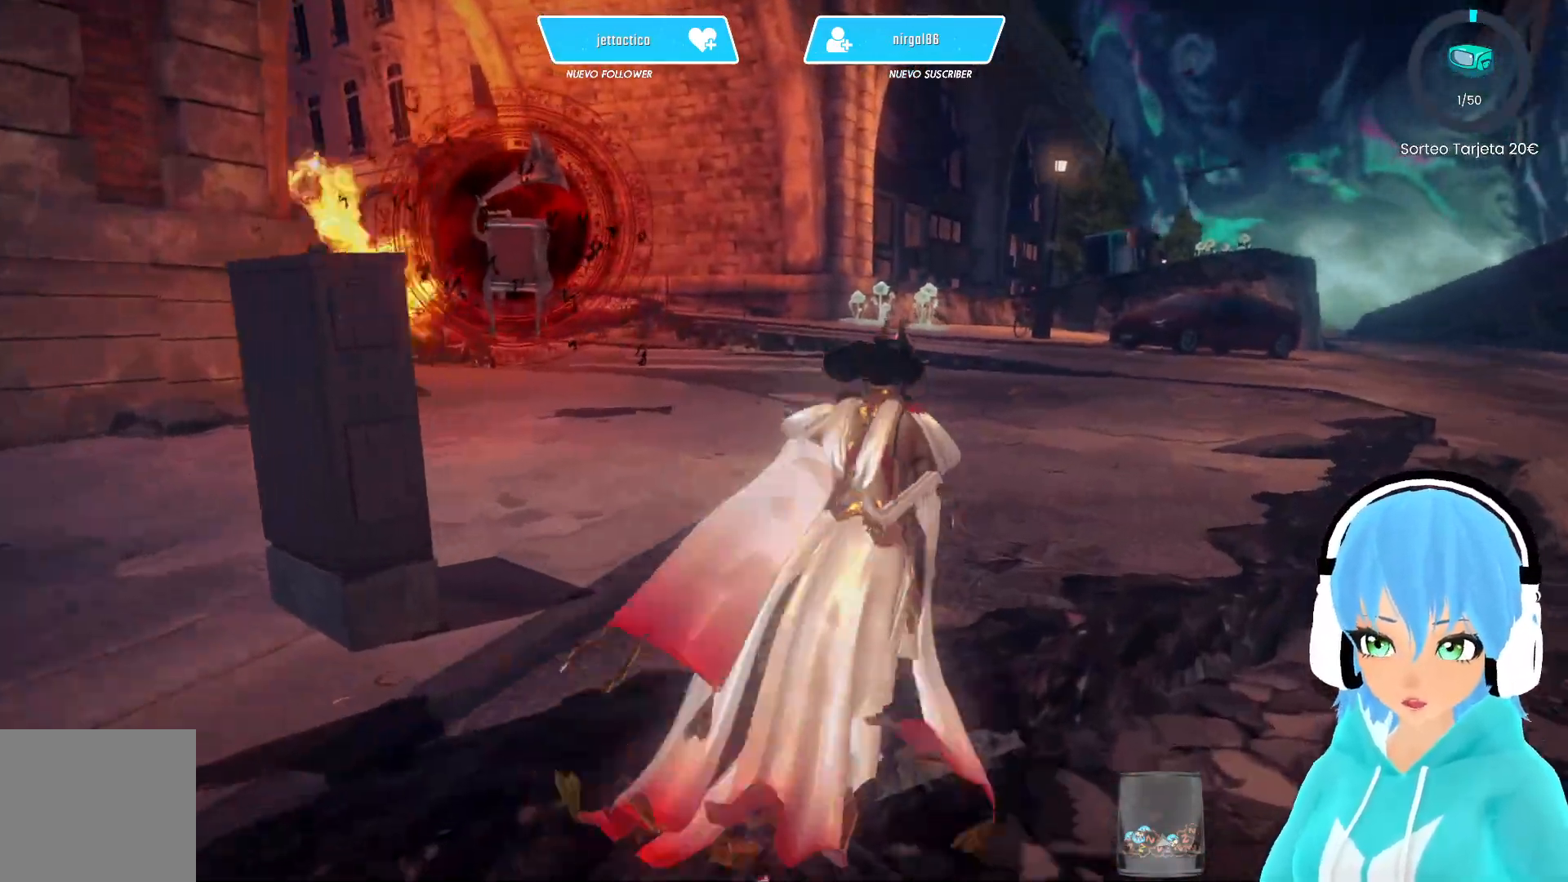
{"buttons": [], "left_stick": "up", "right_stick": "center", "events": []}
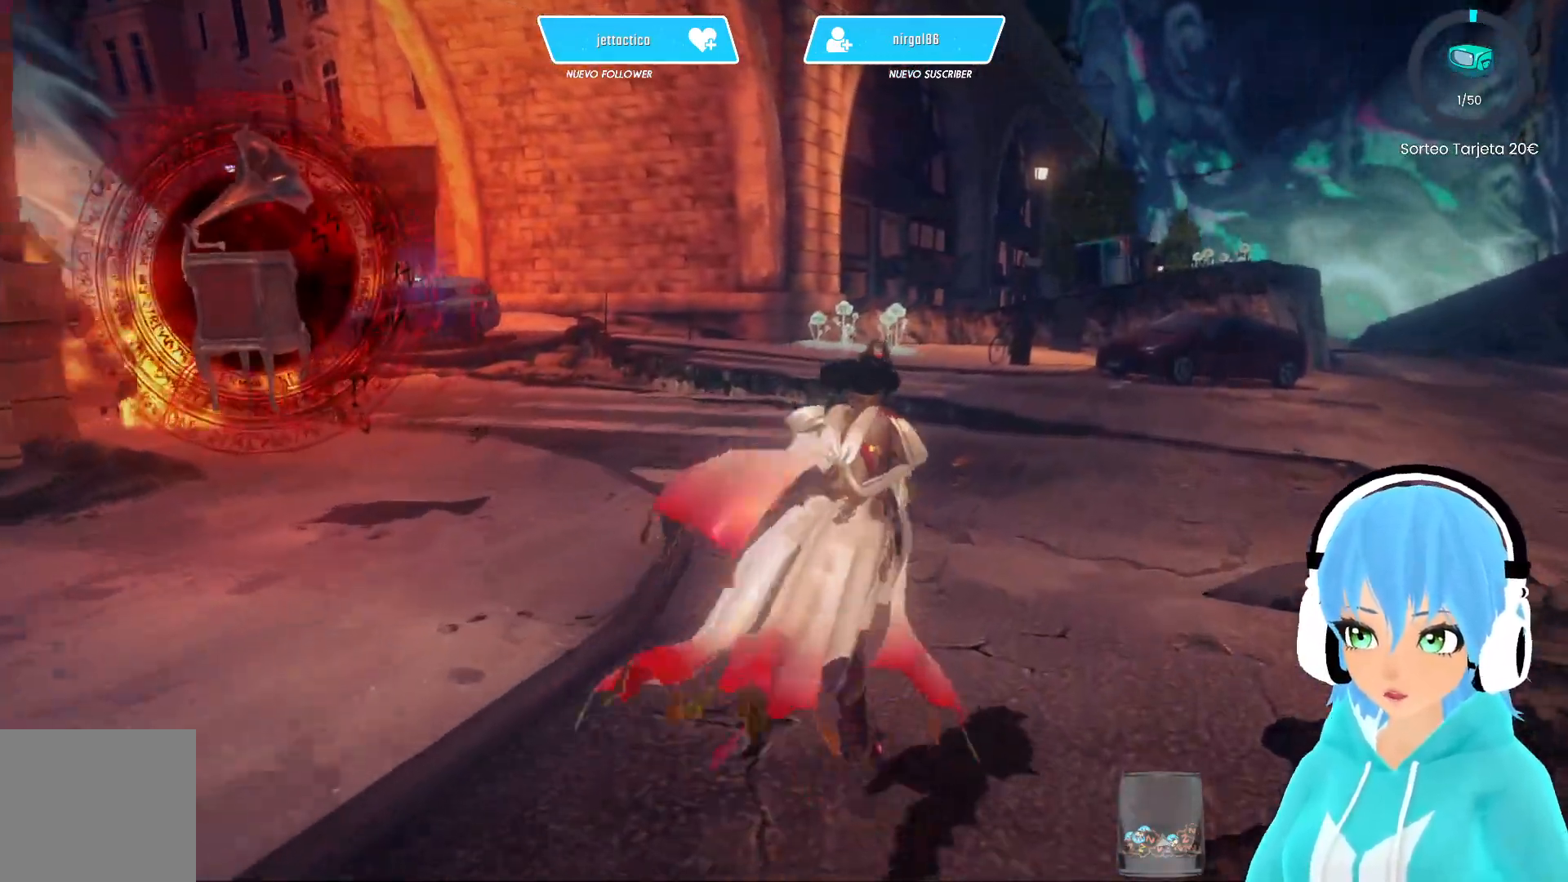
{"buttons": [], "left_stick": "up", "right_stick": "left", "events": [[83, "right_stick", "left"]]}
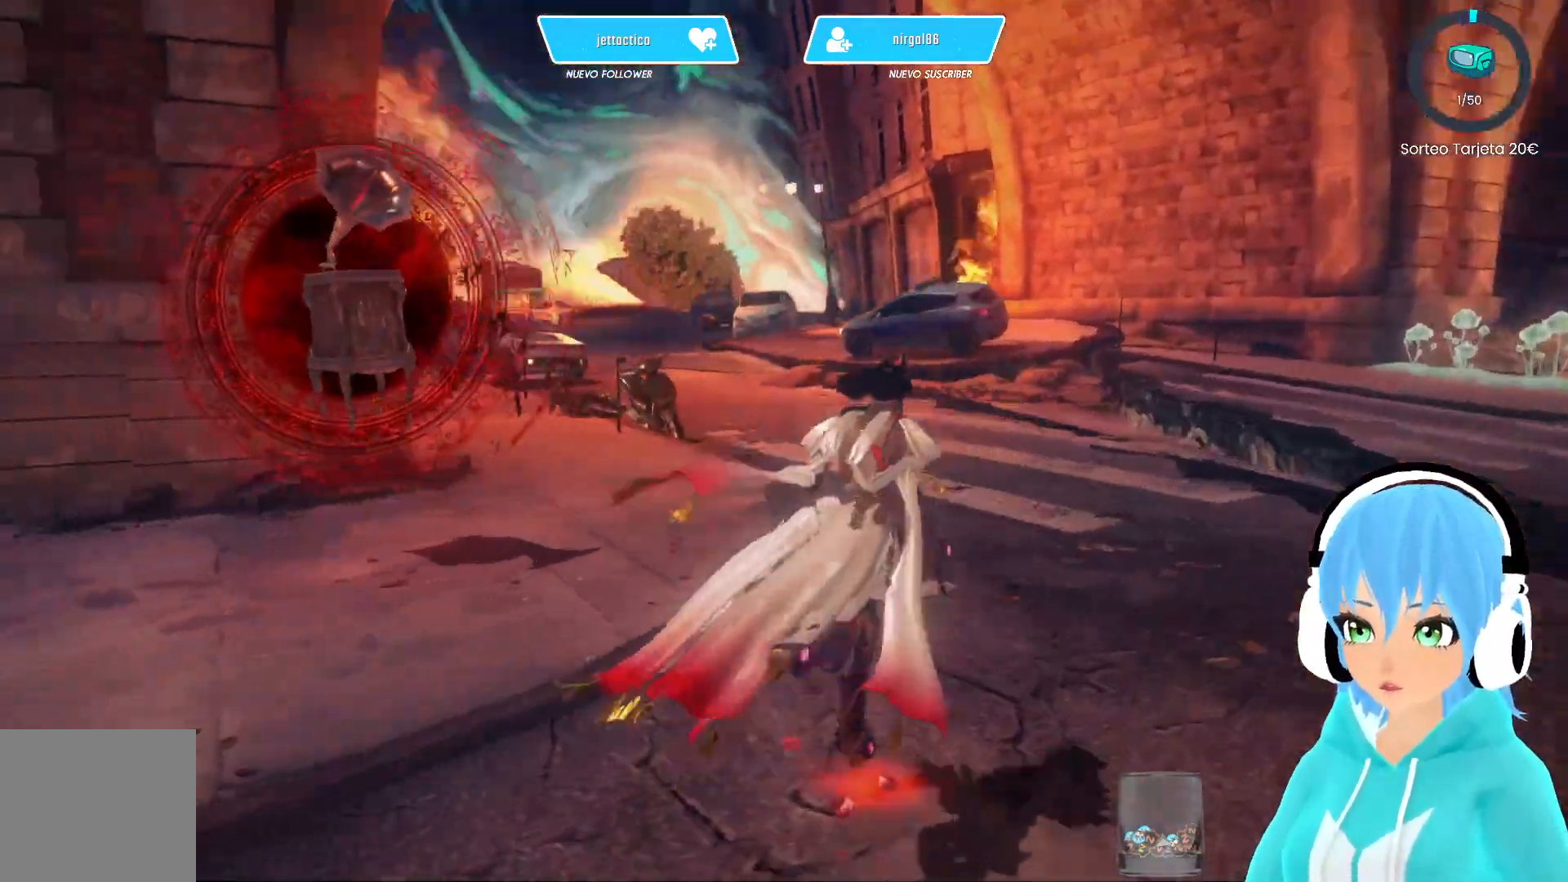
{"buttons": [], "left_stick": "up", "right_stick": "center", "events": [[150, "right_stick", "center"]]}
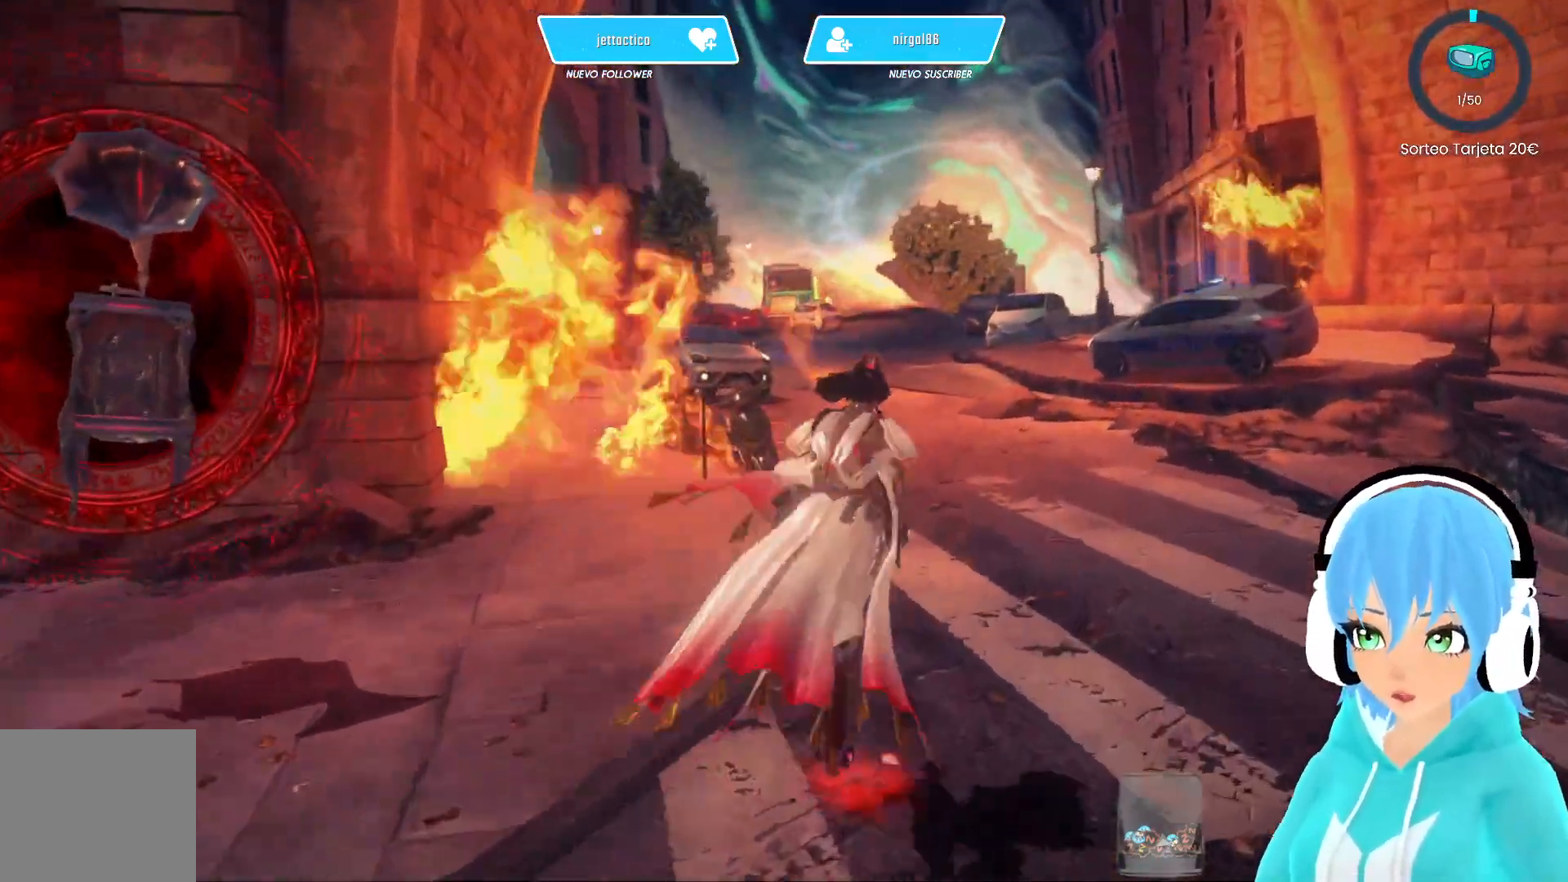
{"buttons": [], "left_stick": "up", "right_stick": "center", "events": []}
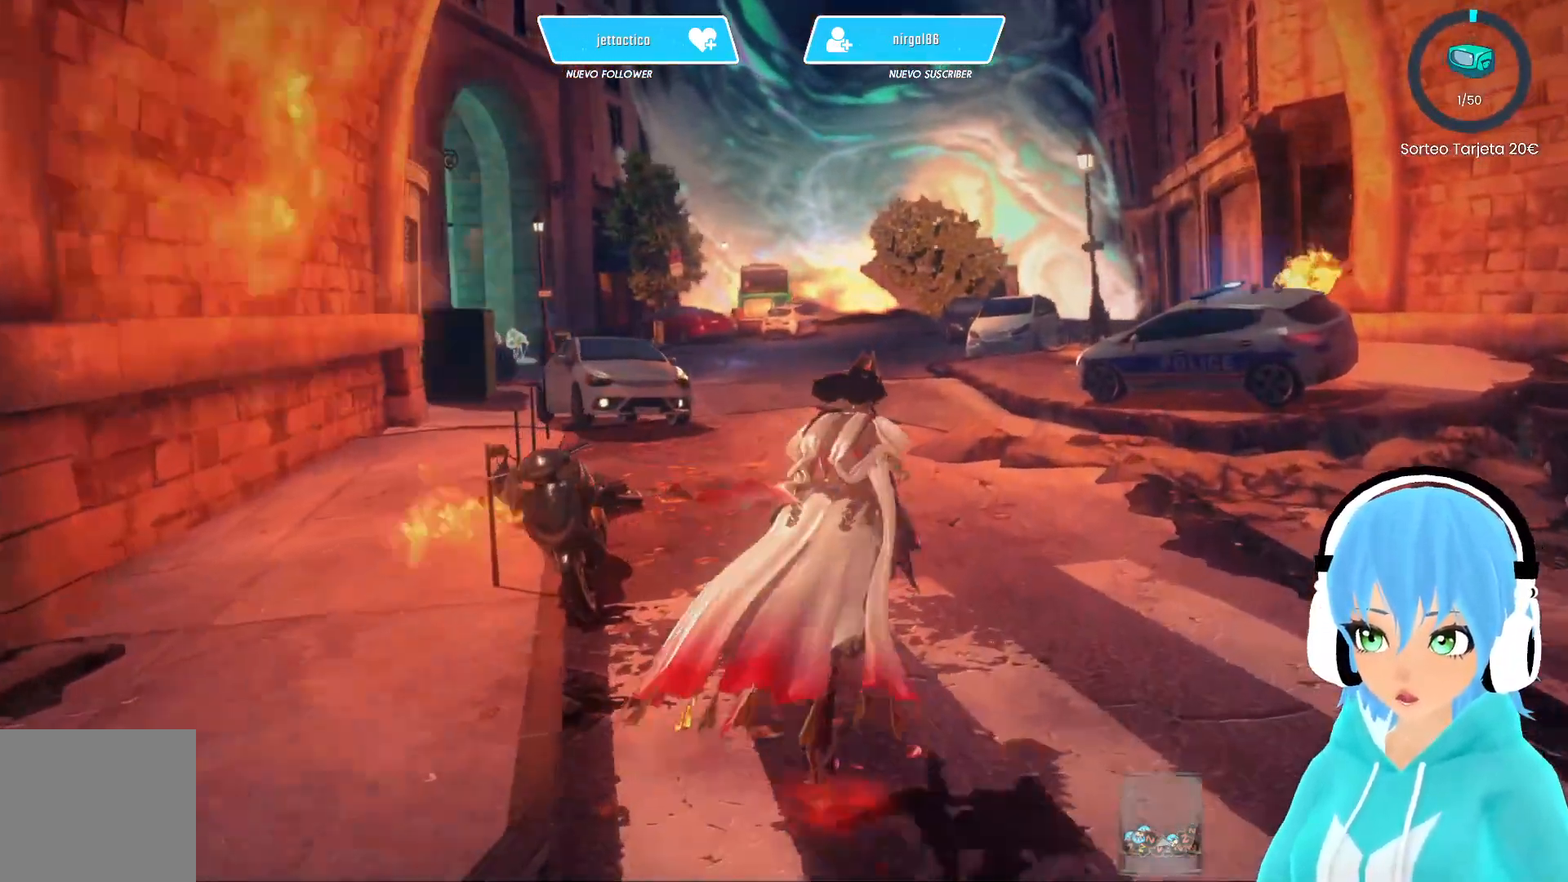
{"buttons": [], "left_stick": "up", "right_stick": "center", "events": []}
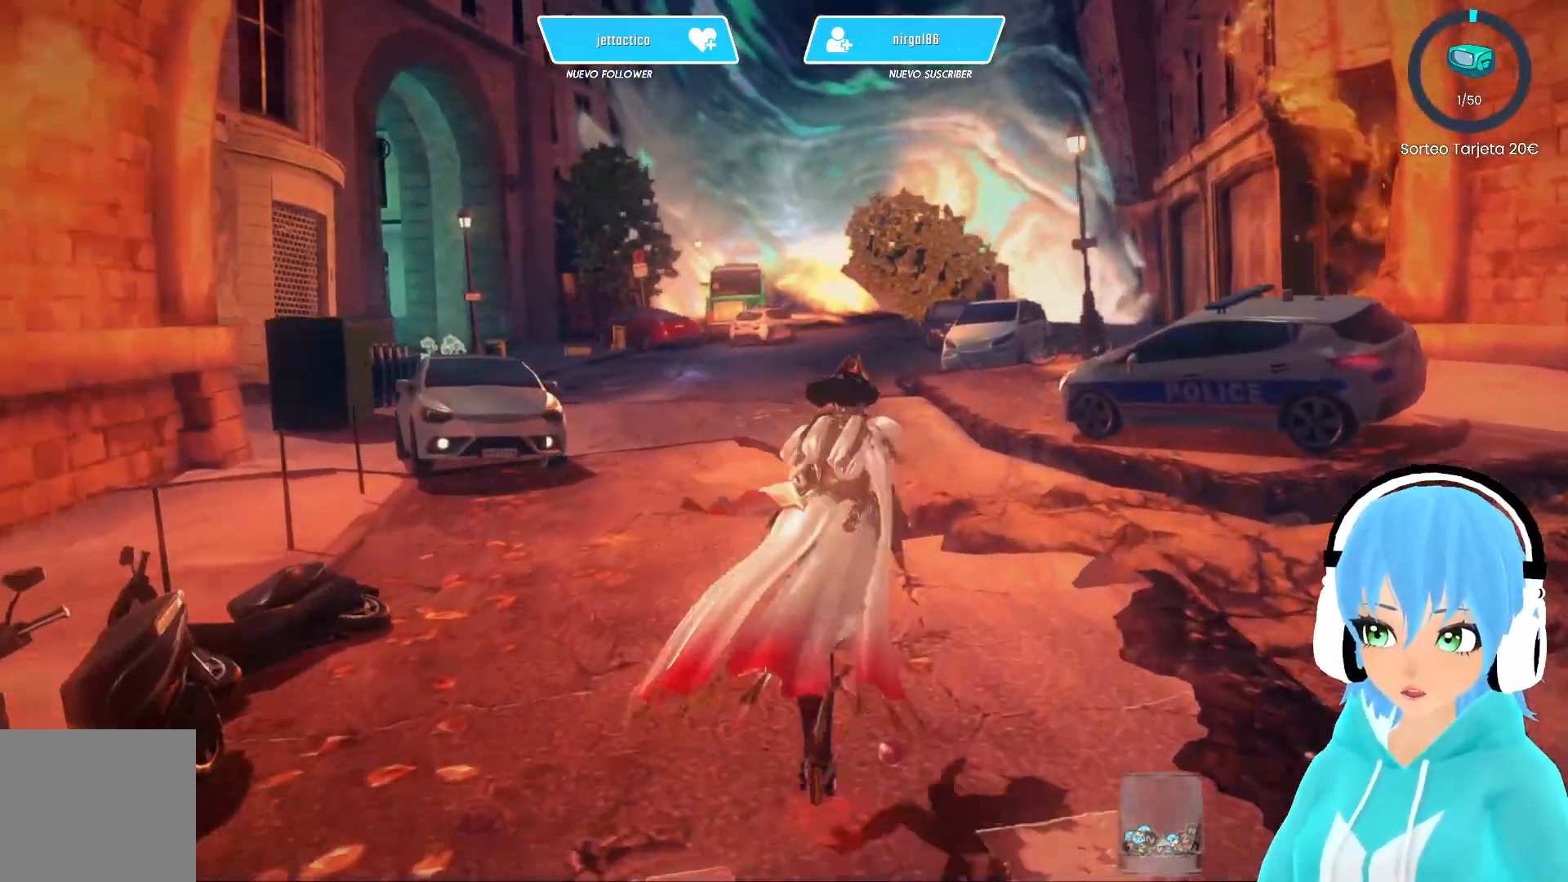
{"buttons": [], "left_stick": "up", "right_stick": "center", "events": []}
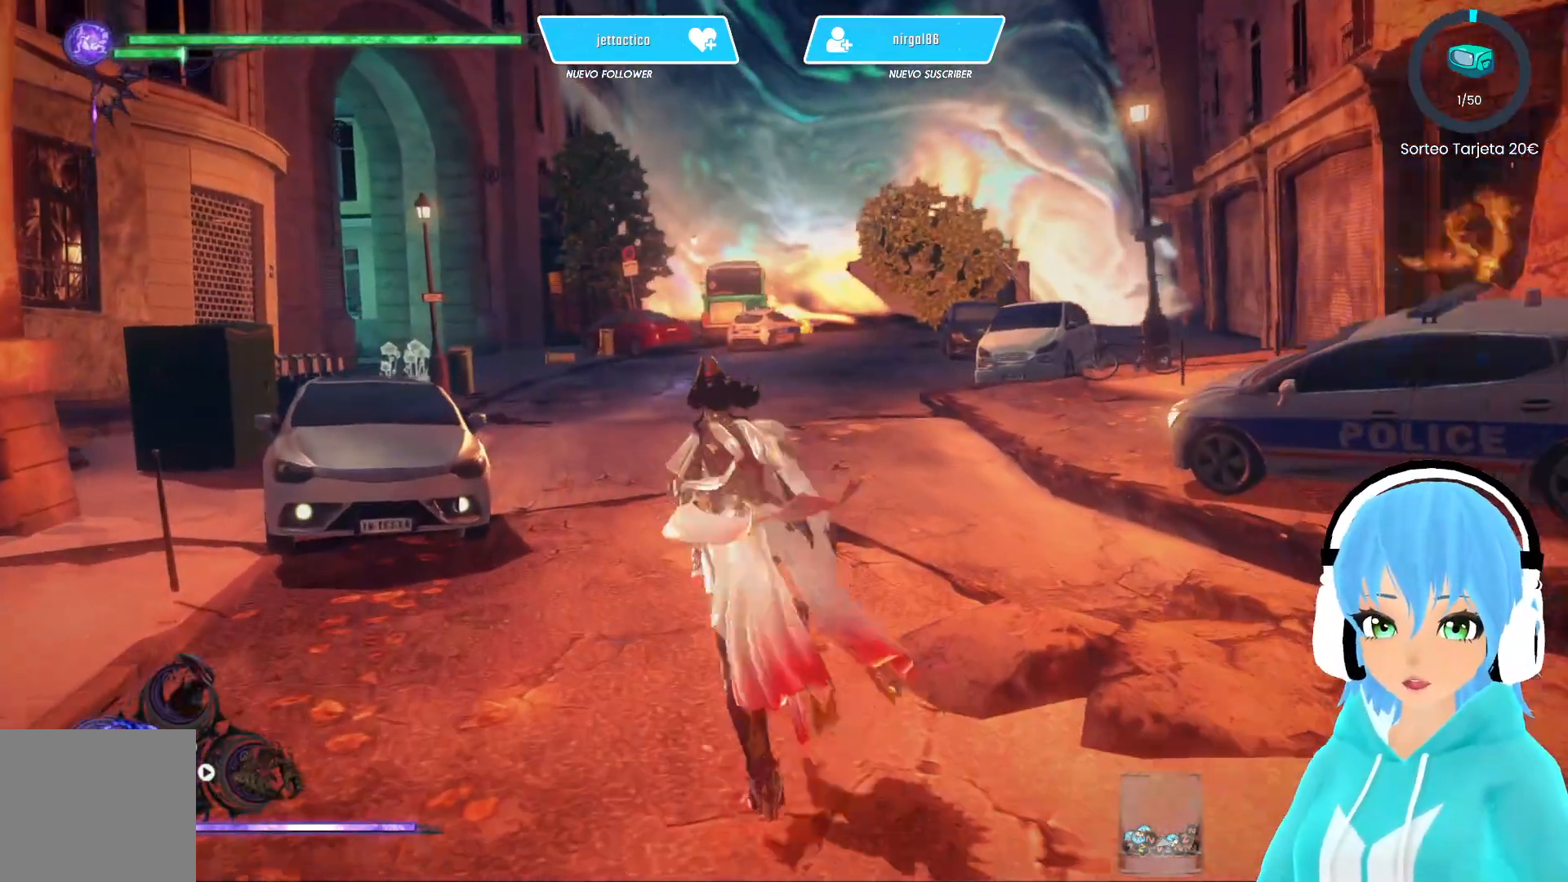
{"buttons": [], "left_stick": "up", "right_stick": "center", "events": []}
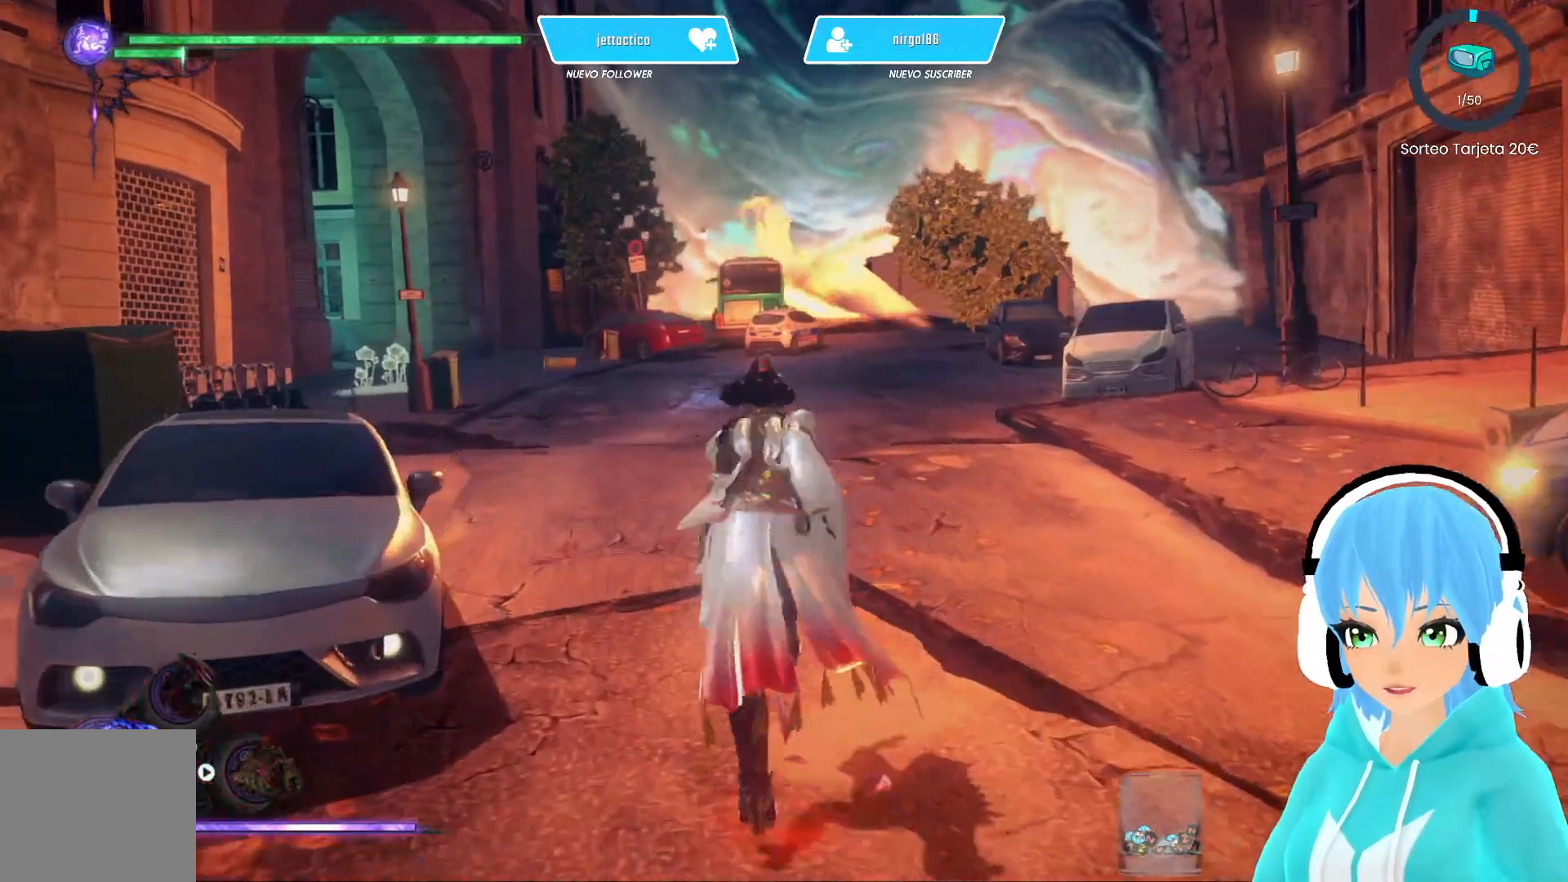
{"buttons": [], "left_stick": "up", "right_stick": "center", "events": []}
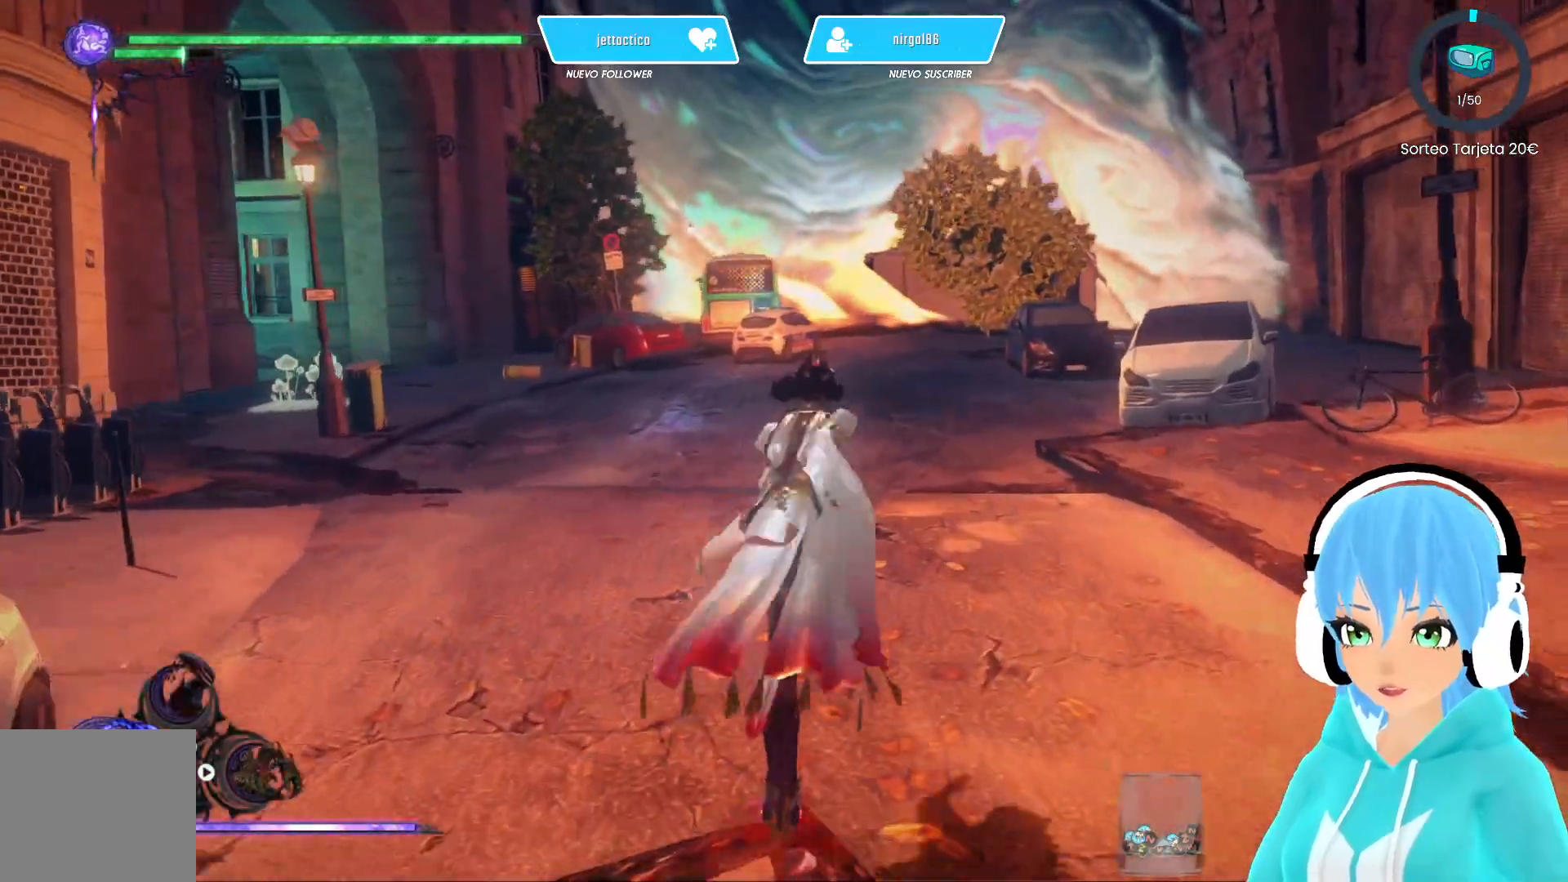
{"buttons": [], "left_stick": "up", "right_stick": "center", "events": []}
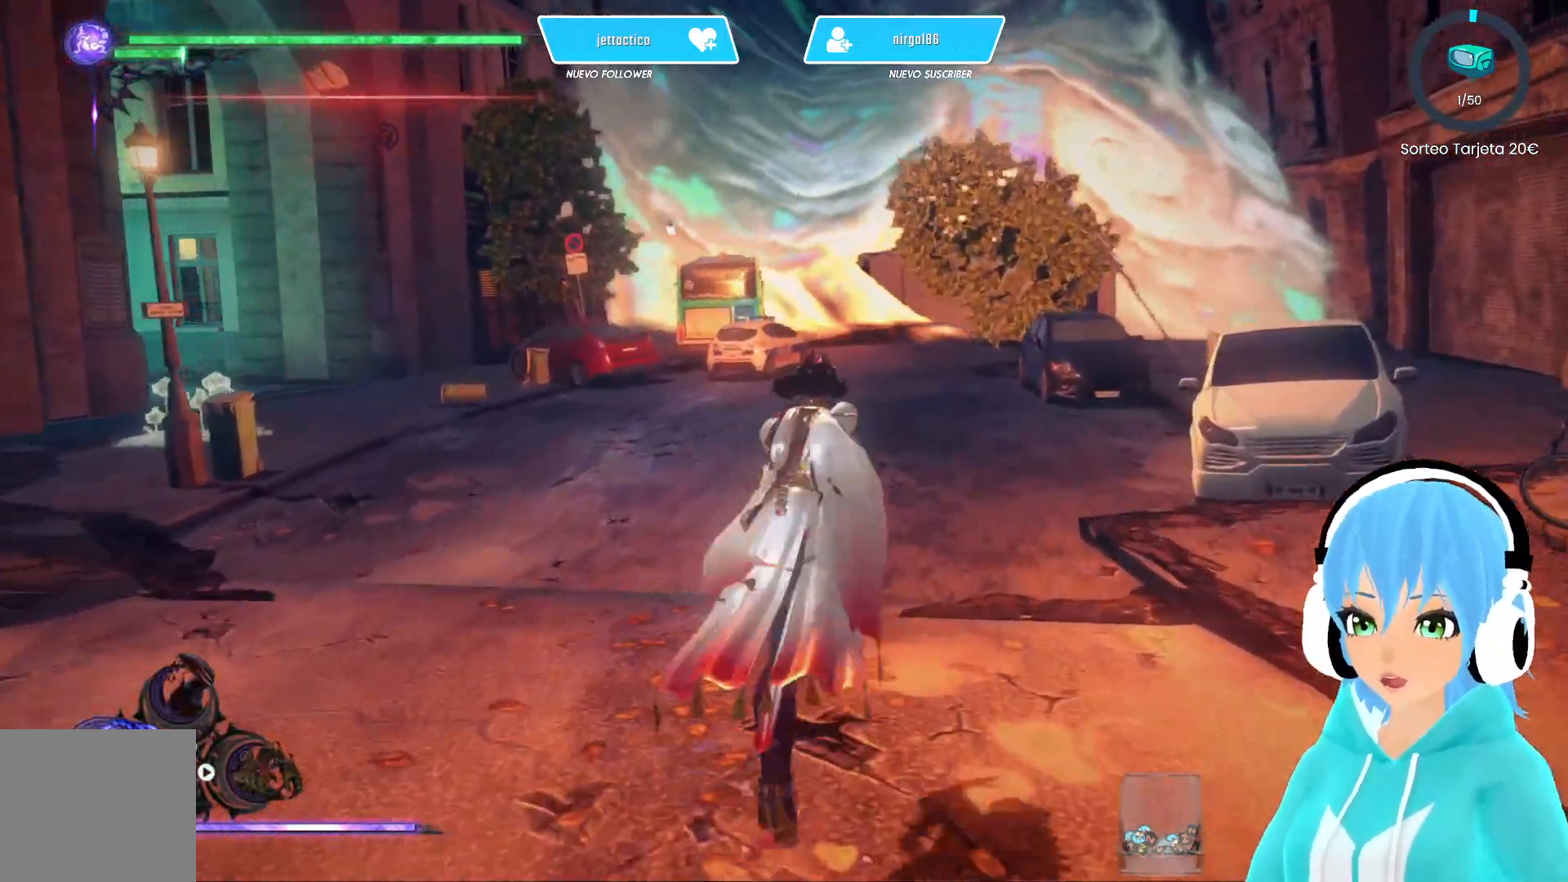
{"buttons": [], "left_stick": "up", "right_stick": "center", "events": []}